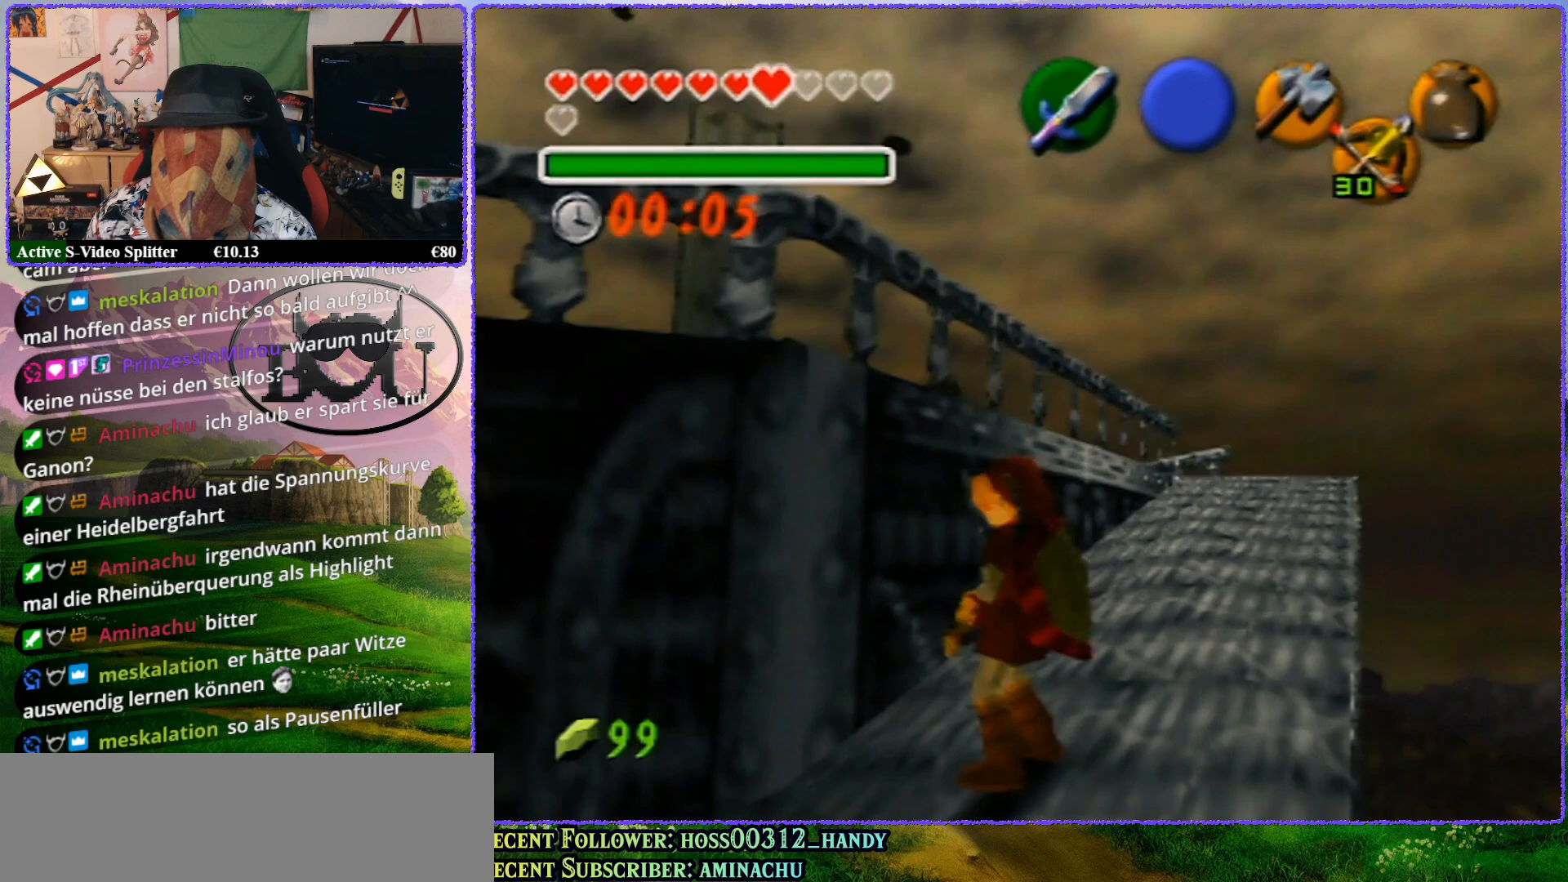
Gameplay with a controller (Nintendo layout); each line is a JSON object with the inputs held at the frame after it. "events" lists button and stick changes between this image and that frame as [ms after this image, input, new state], when the widget could be followed in between. Not read: L1 L3 R3.
{"buttons": ["R1"], "left_stick": "center", "events": [[417, "R1", "down"]]}
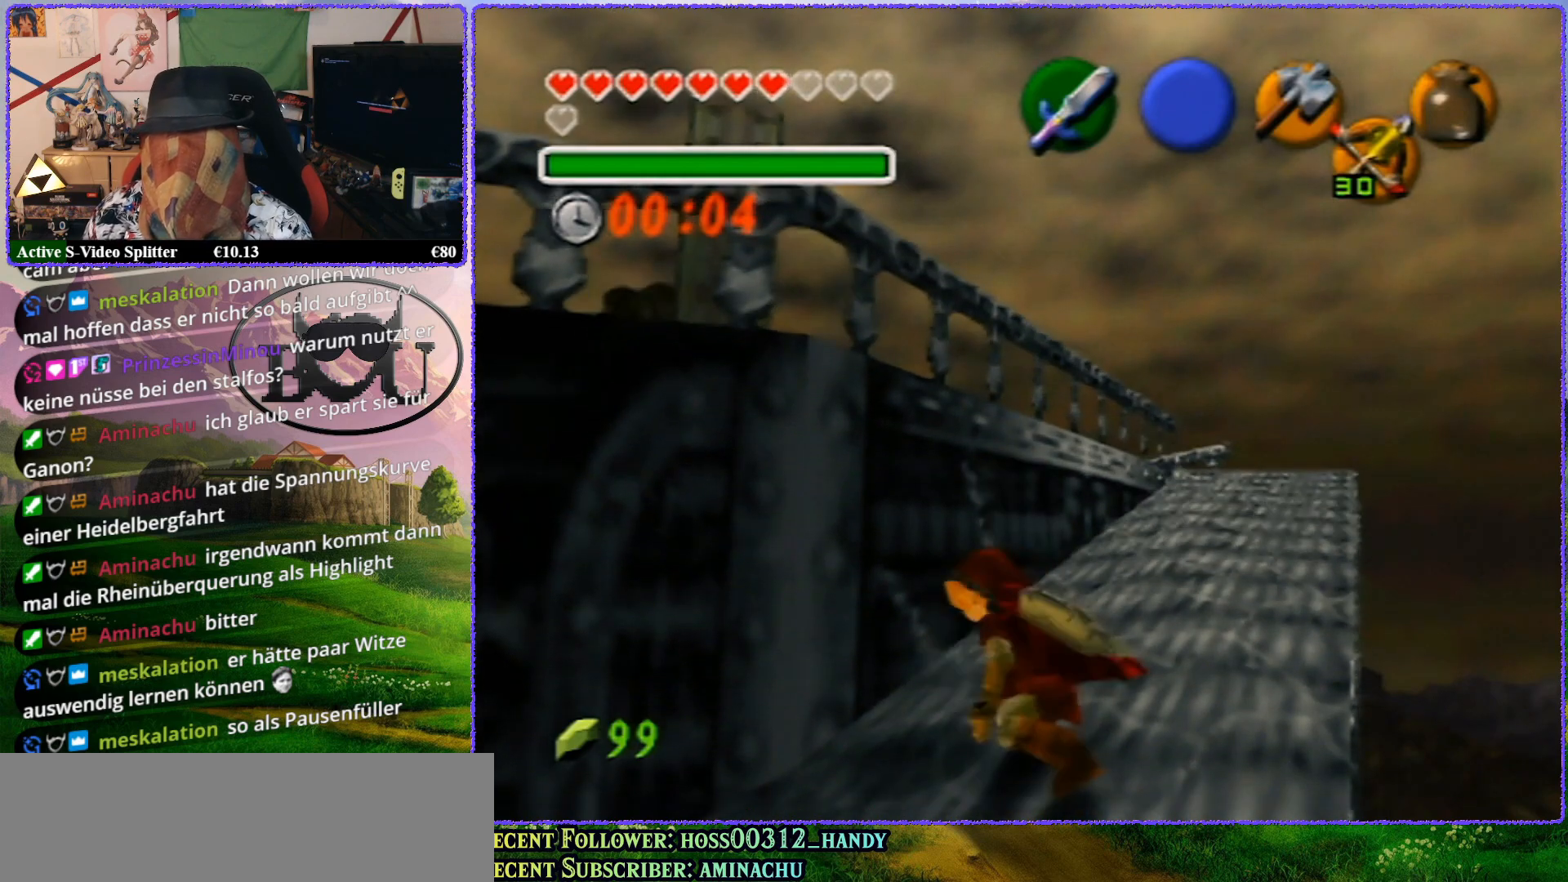
{"buttons": [], "left_stick": "center", "events": [[17, "R1", "up"], [117, "R1", "down"], [200, "R1", "up"], [267, "R1", "down"], [367, "R1", "up"]]}
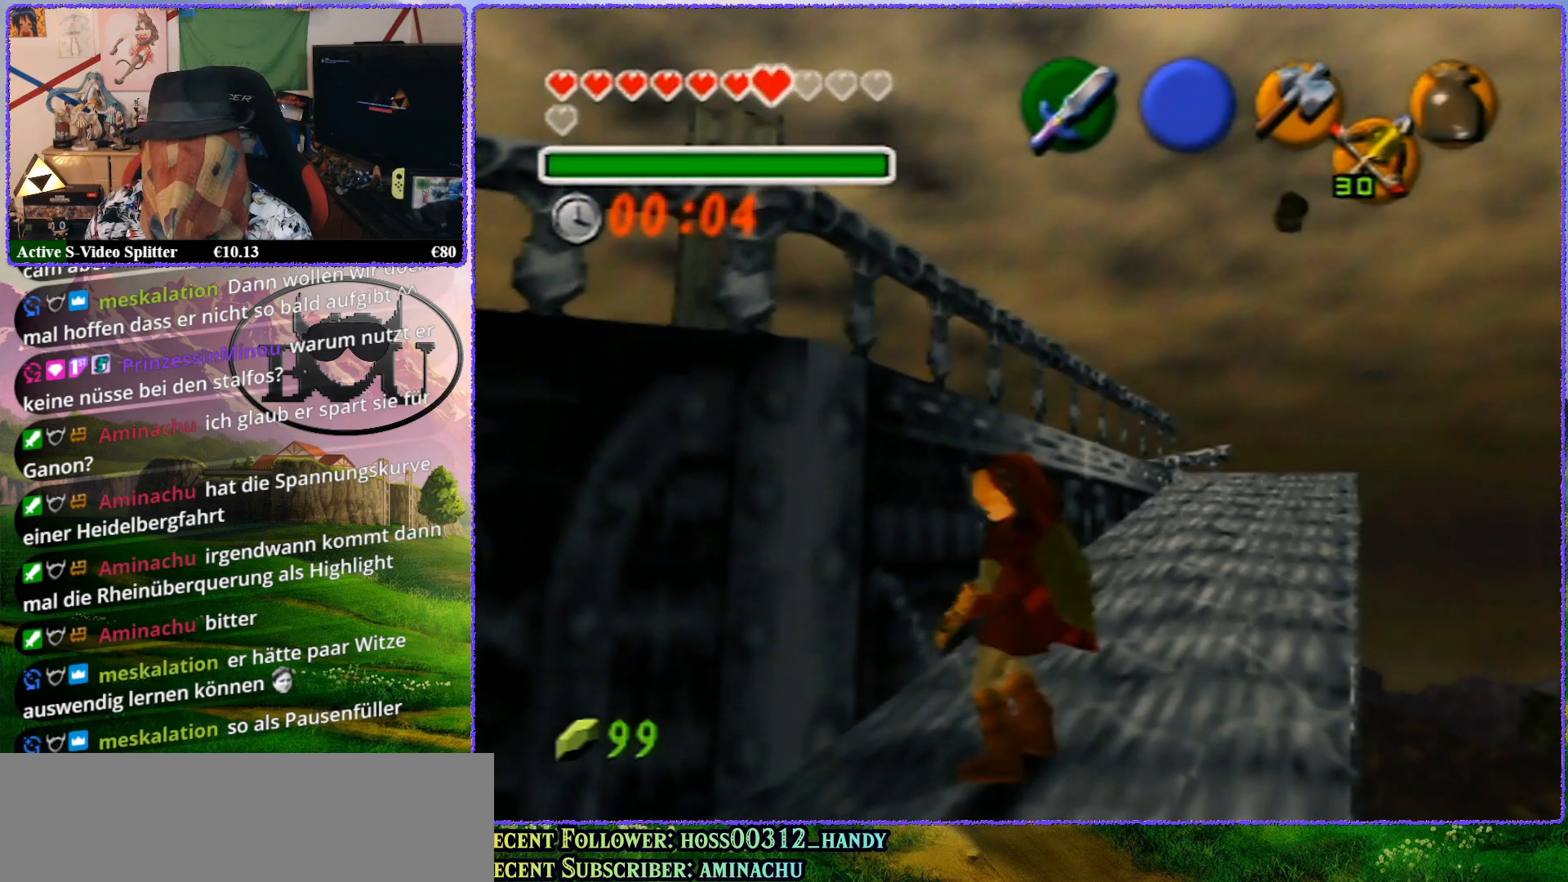
{"buttons": [], "left_stick": "center", "events": []}
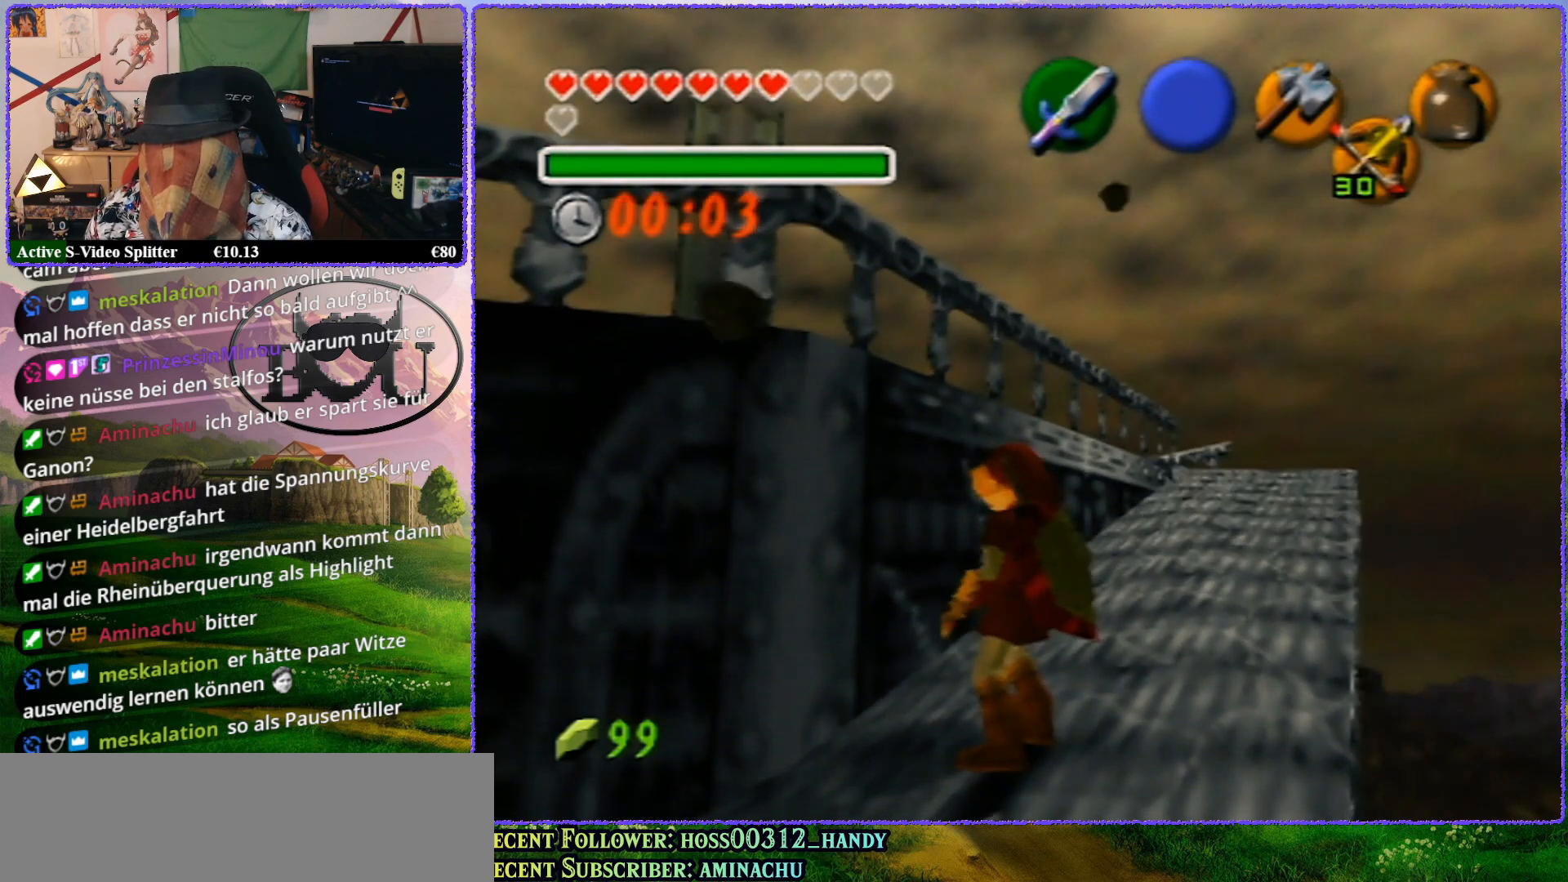
{"buttons": [], "left_stick": "center", "events": []}
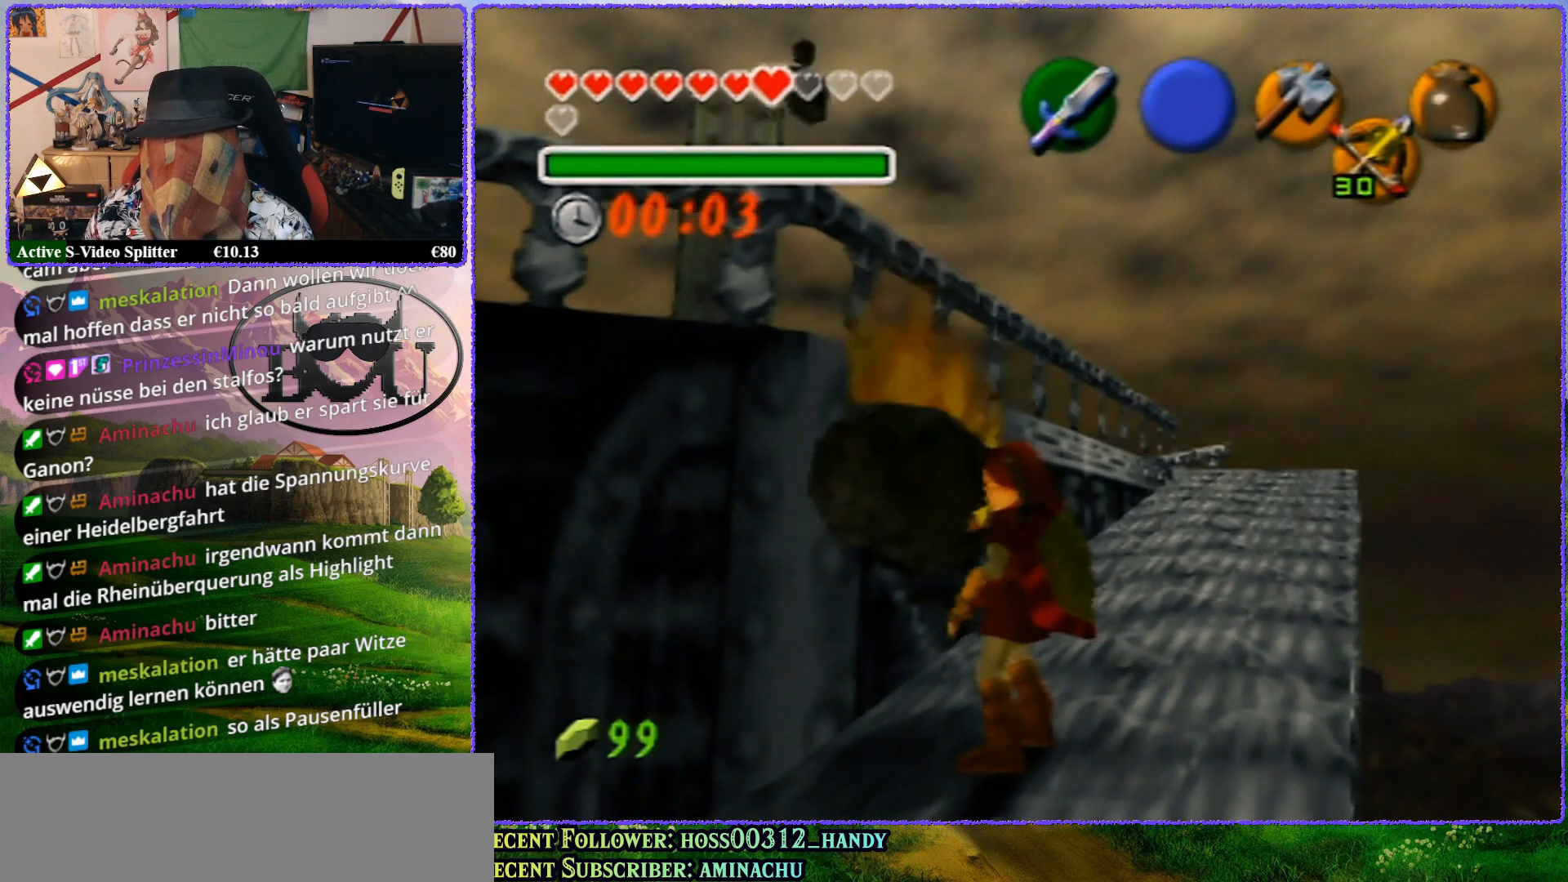
{"buttons": [], "left_stick": "center", "events": []}
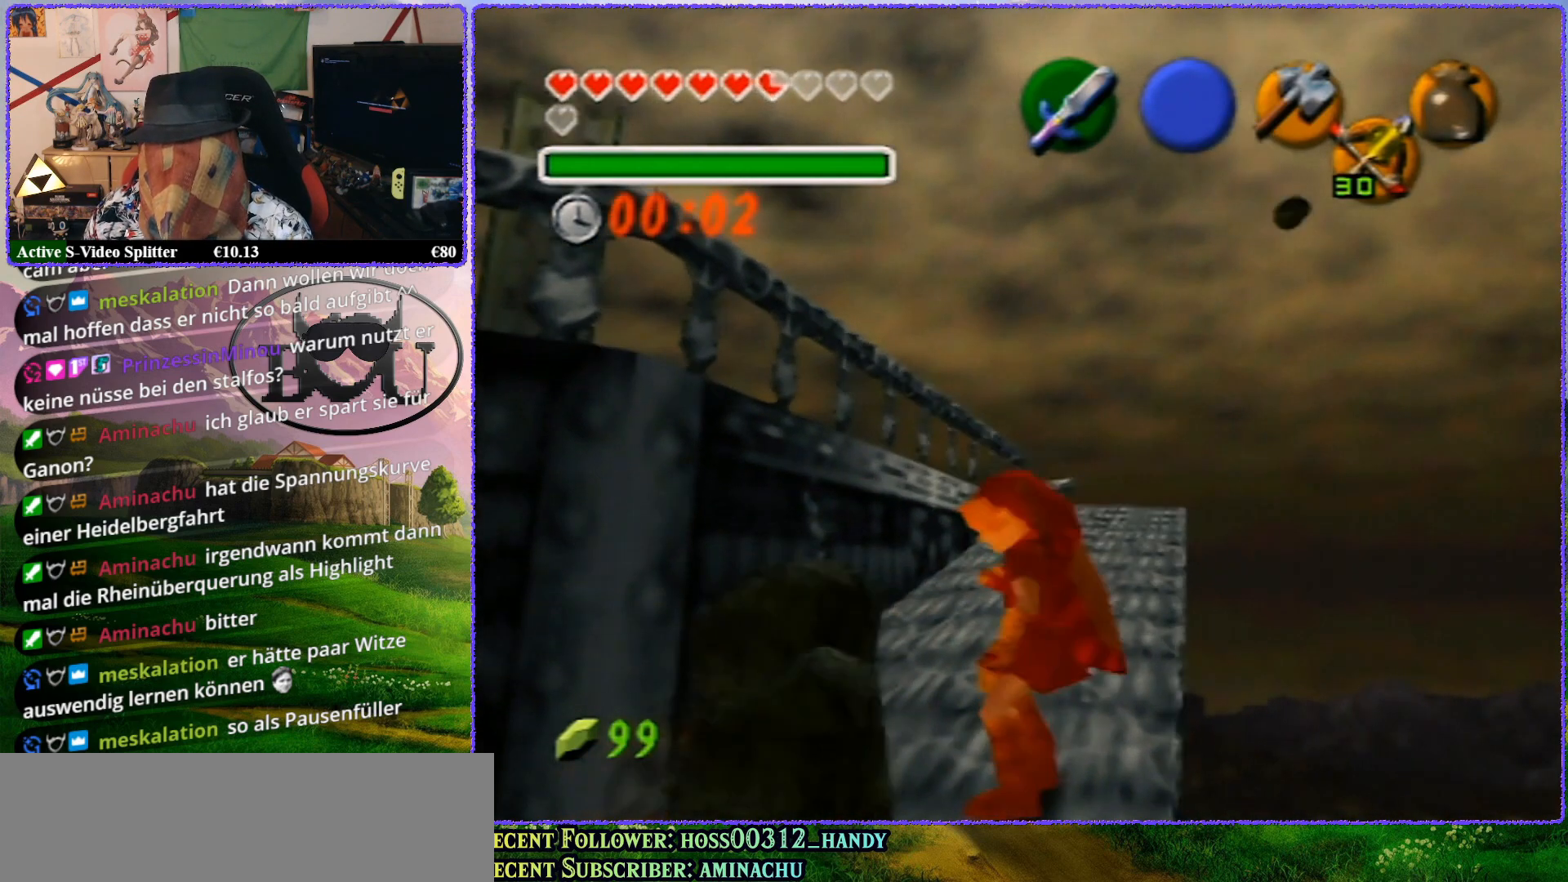
{"buttons": ["R1"], "left_stick": "center", "events": [[33, "R1", "down"], [217, "R1", "up"], [500, "R1", "down"]]}
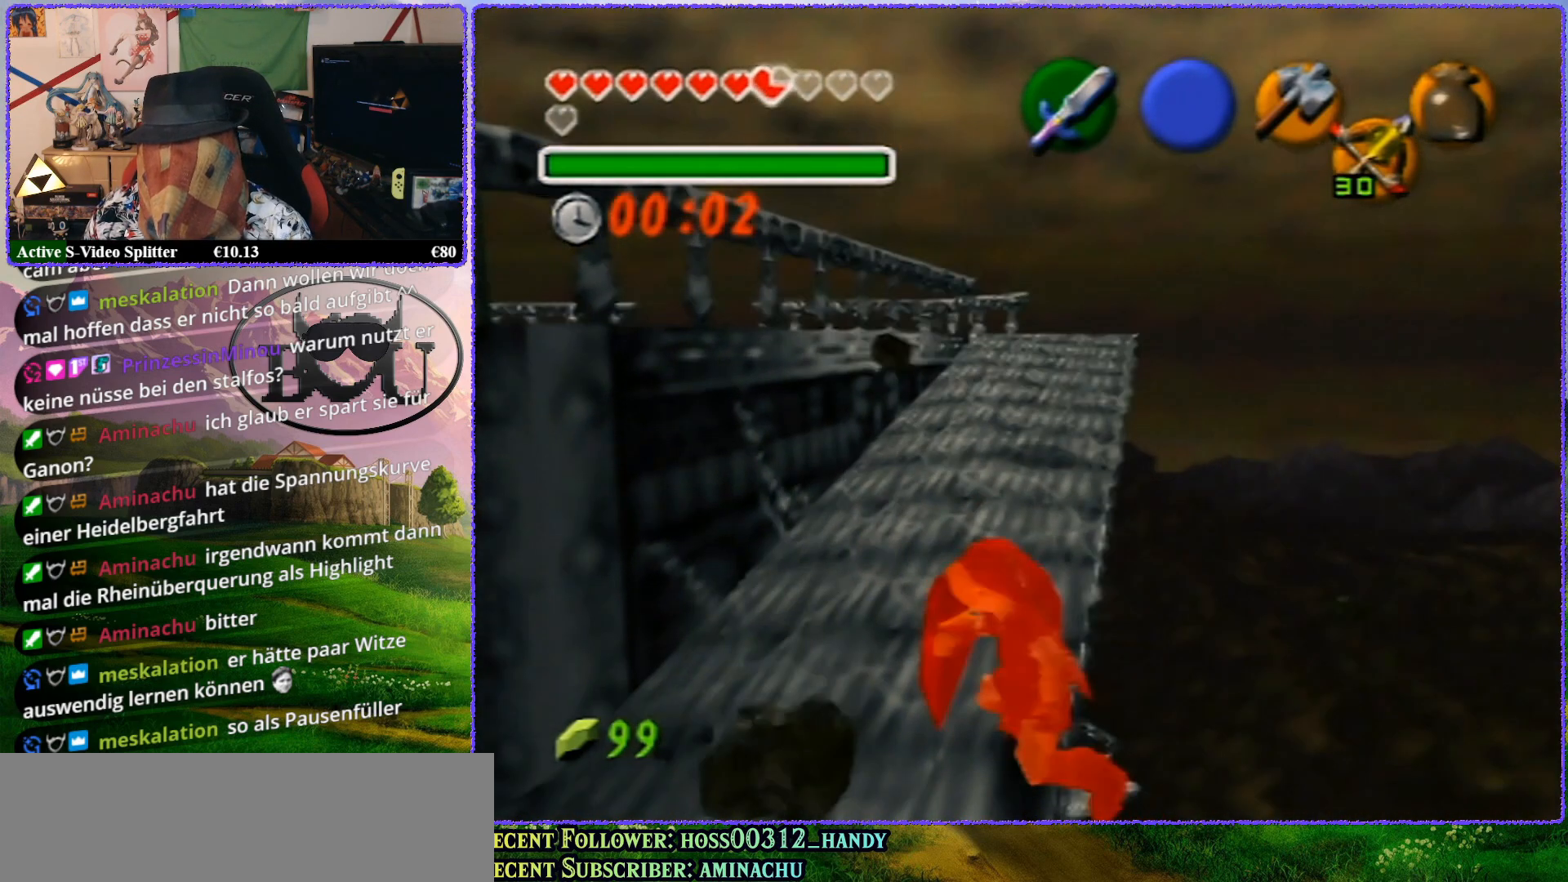
{"buttons": ["R1"], "left_stick": "center", "events": [[83, "R1", "up"], [200, "R1", "down"], [367, "R1", "up"], [500, "R1", "down"]]}
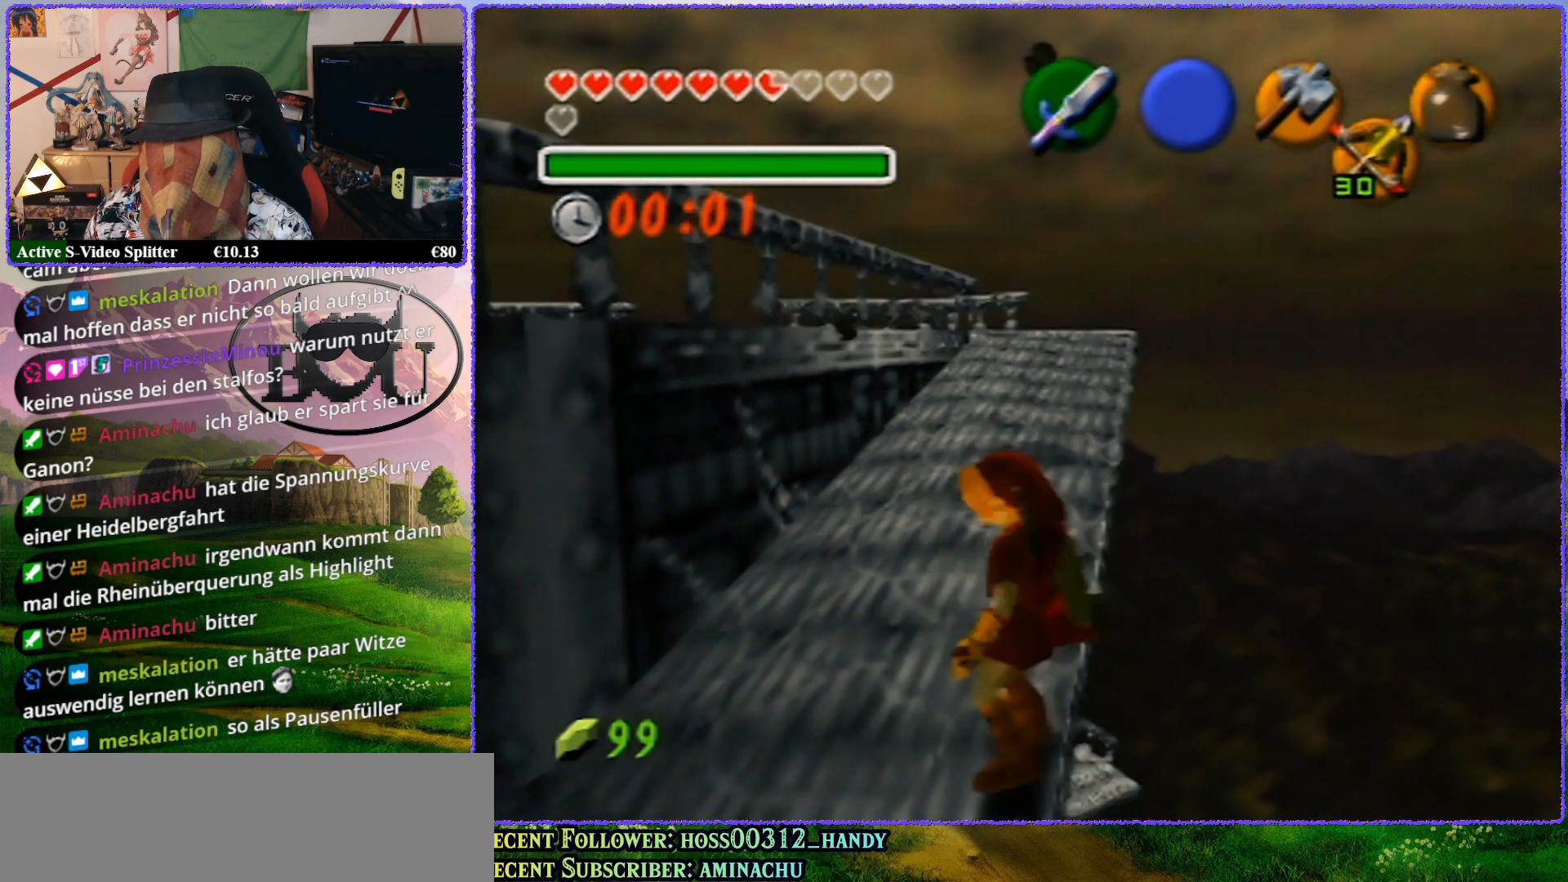
{"buttons": [], "left_stick": "center", "events": [[133, "R1", "up"], [300, "R1", "down"], [450, "R1", "up"]]}
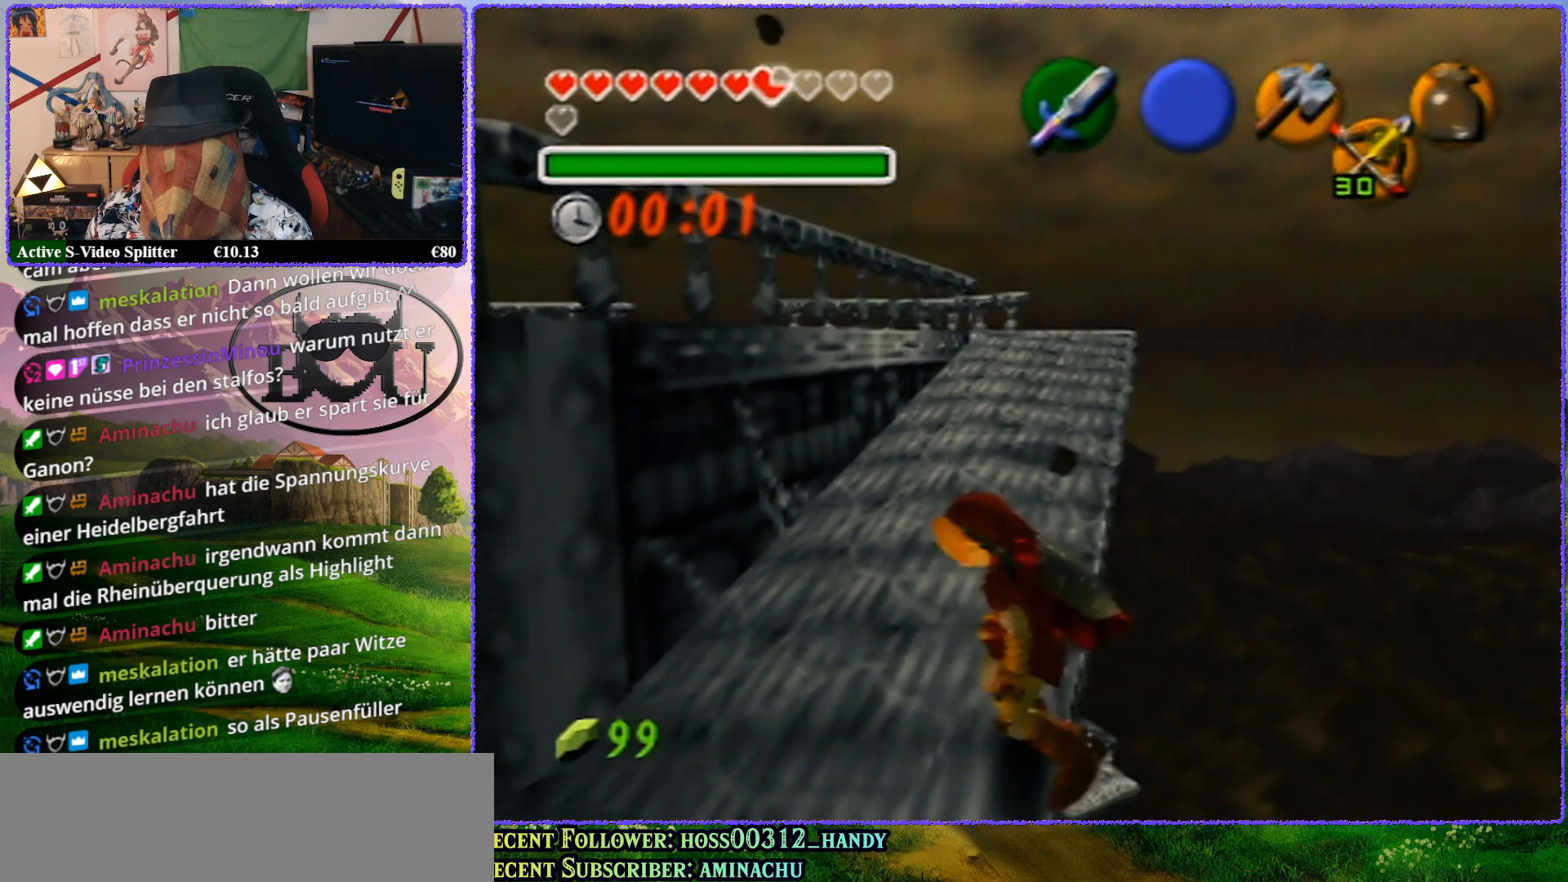
{"buttons": [], "left_stick": "center", "events": [[67, "R1", "down"], [233, "R1", "up"], [367, "R1", "down"], [500, "R1", "up"]]}
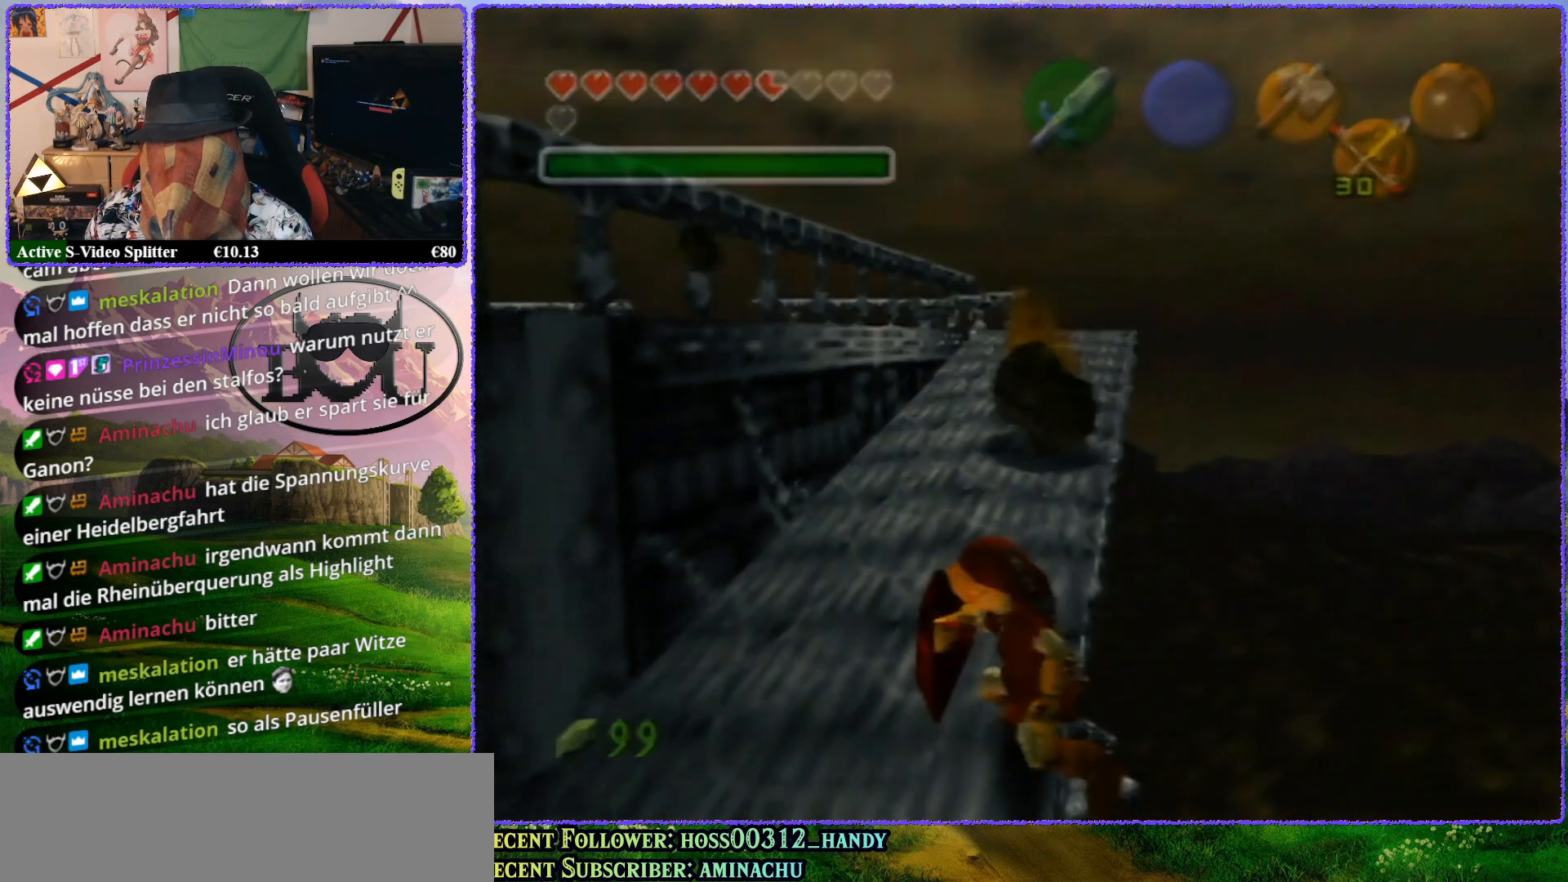
{"buttons": [], "left_stick": "center", "events": [[167, "R1", "down"], [267, "R1", "up"]]}
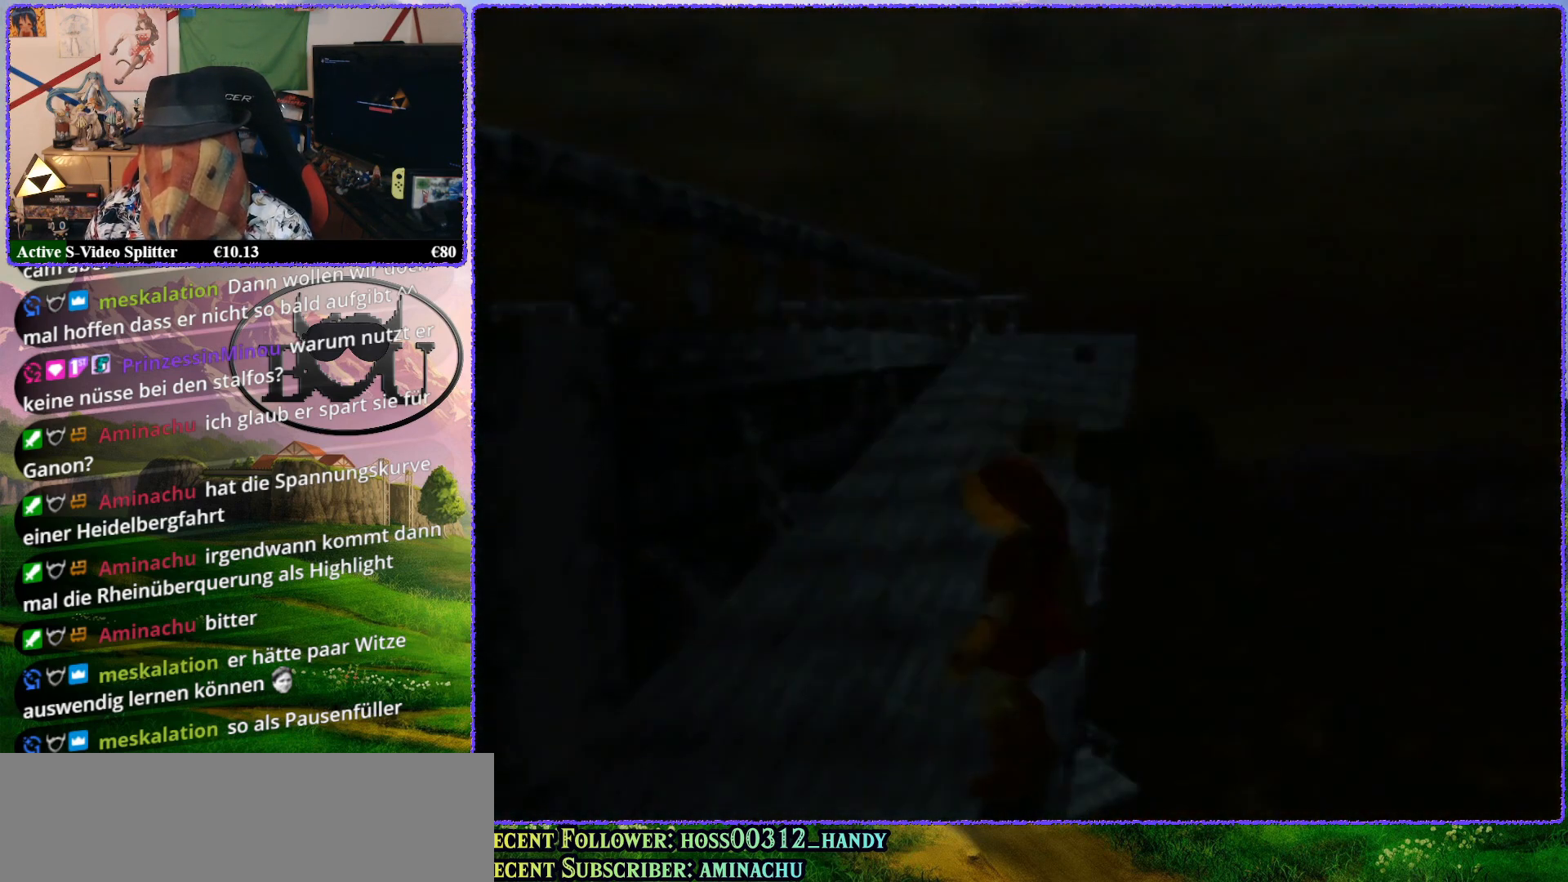
{"buttons": [], "left_stick": "center", "events": []}
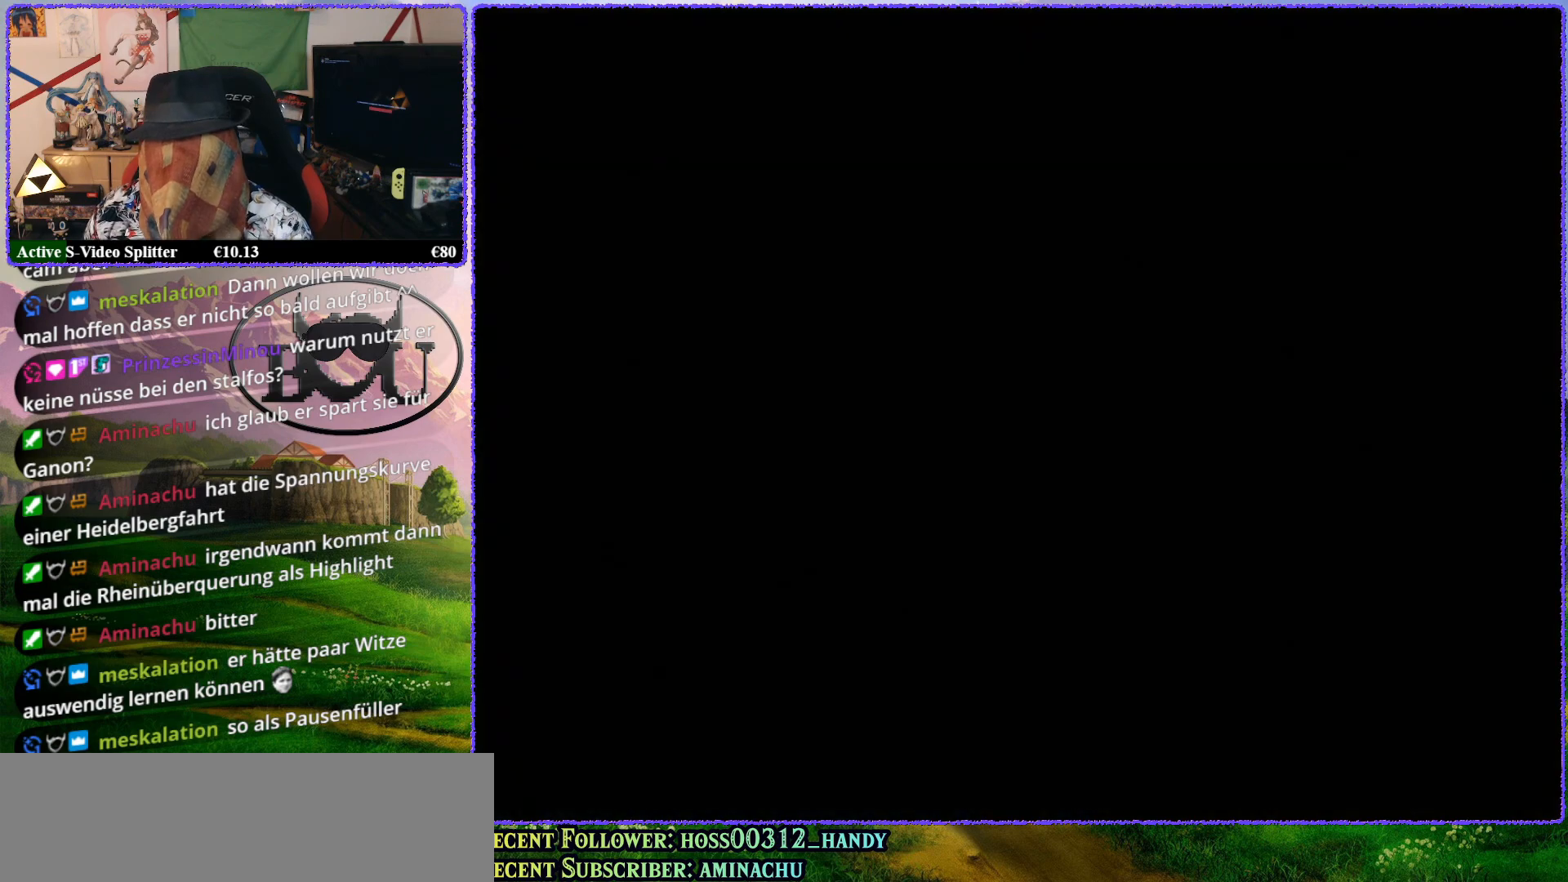
{"buttons": [], "left_stick": "center", "events": []}
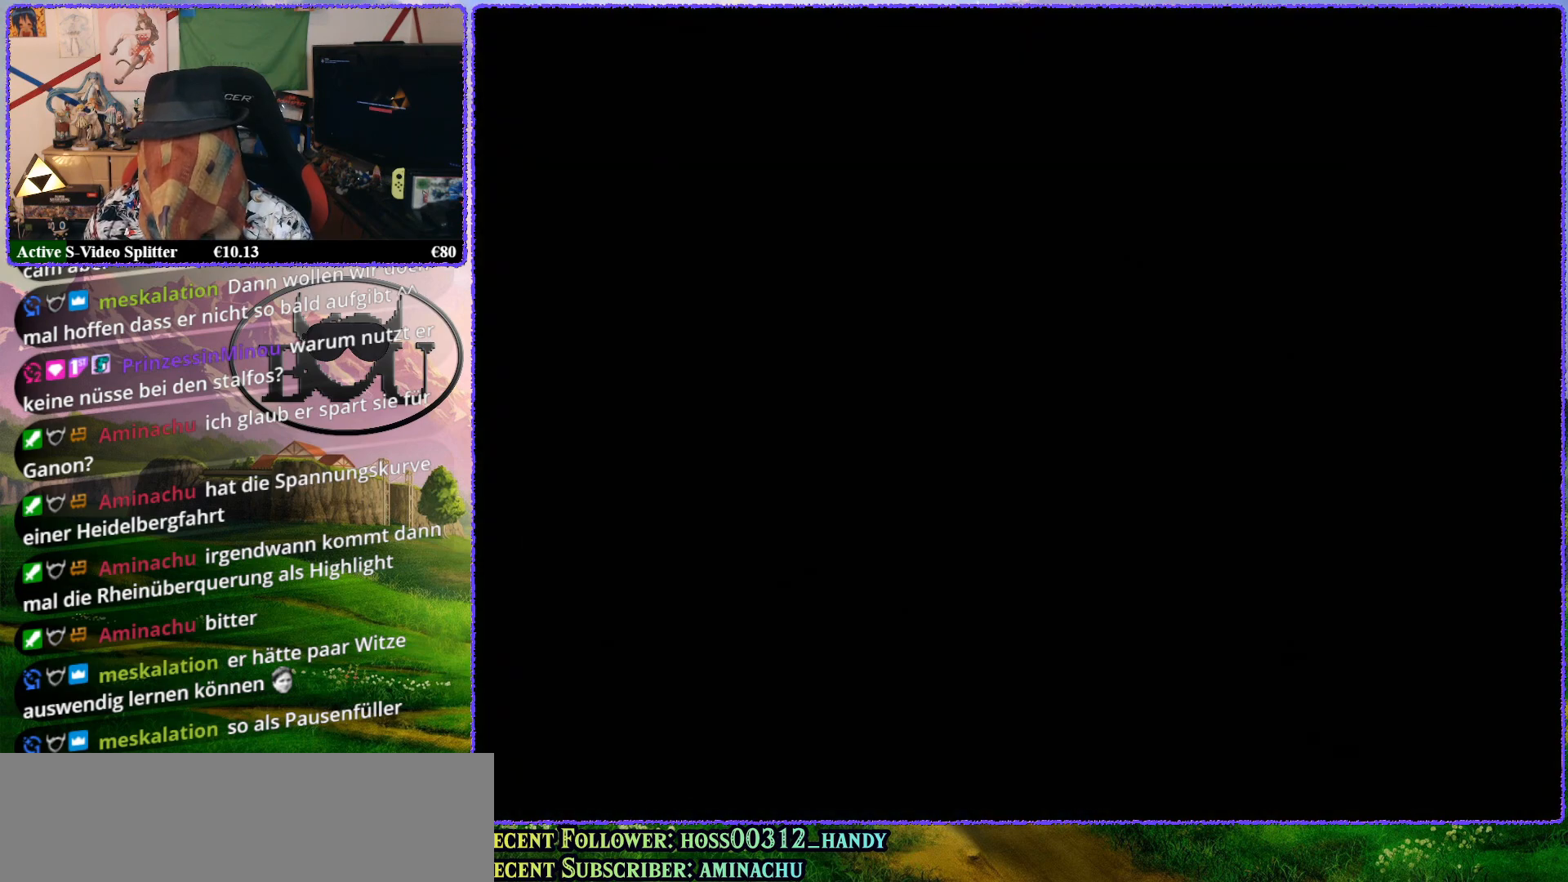
{"buttons": [], "left_stick": "center", "events": []}
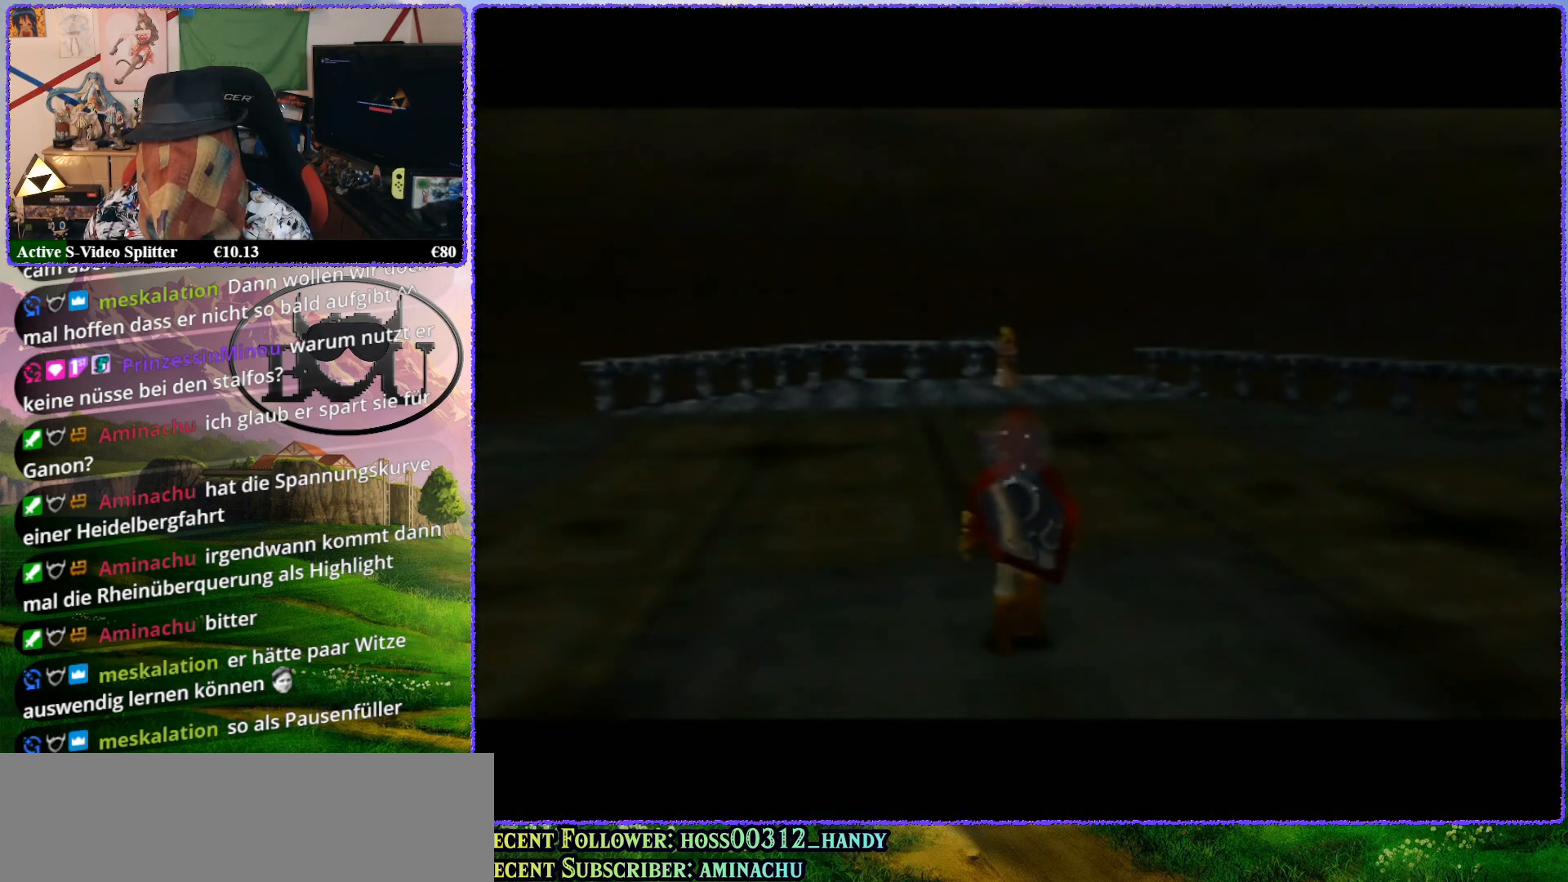
{"buttons": [], "left_stick": "up", "events": [[500, "left_stick", "up"]]}
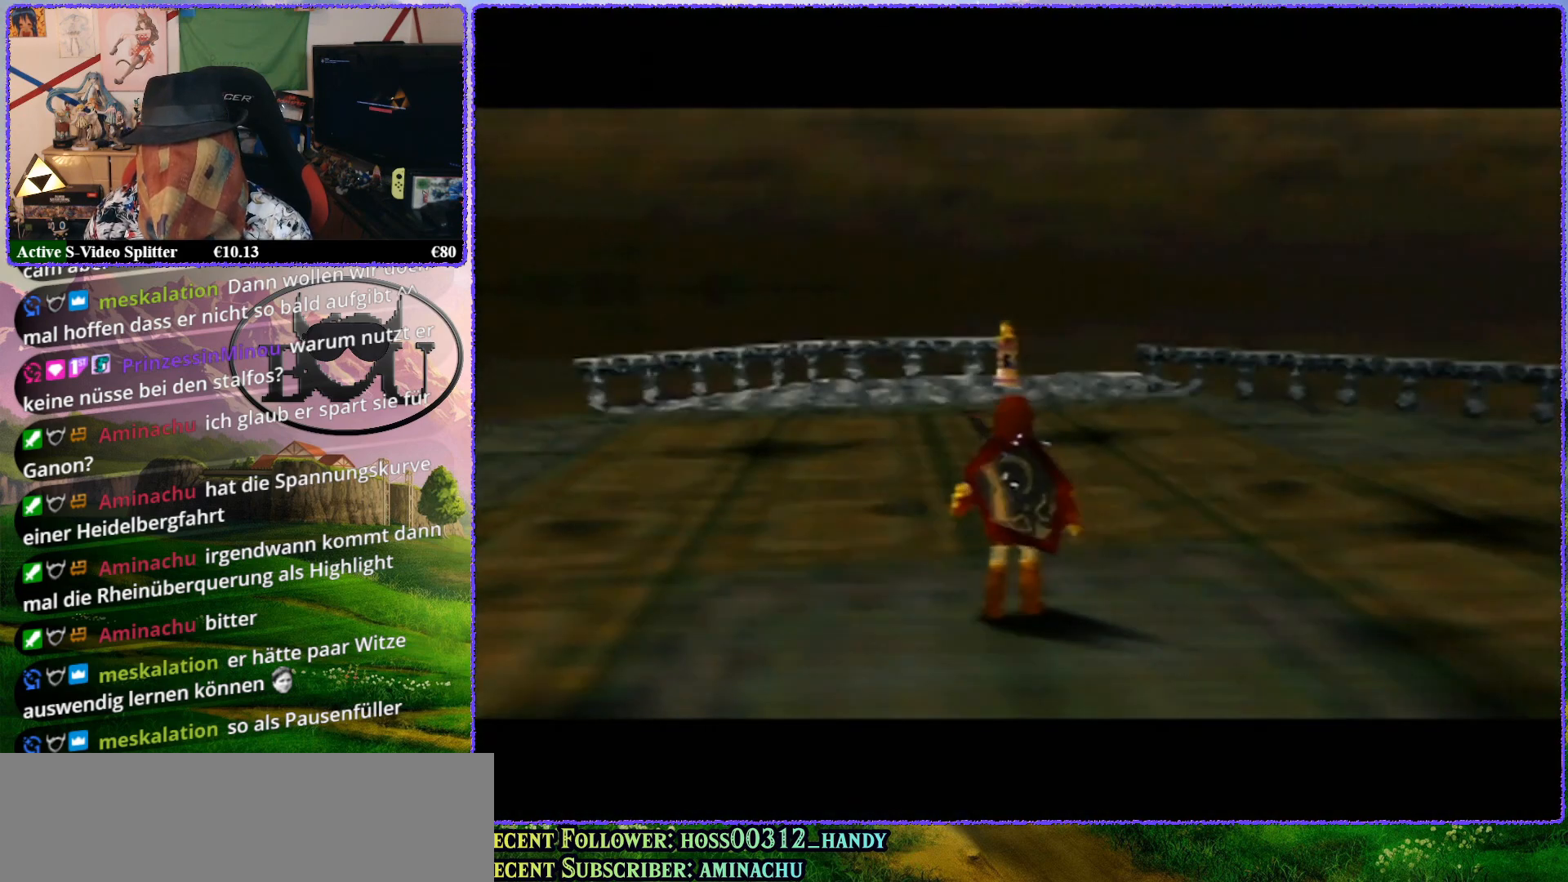
{"buttons": [], "left_stick": "up", "events": []}
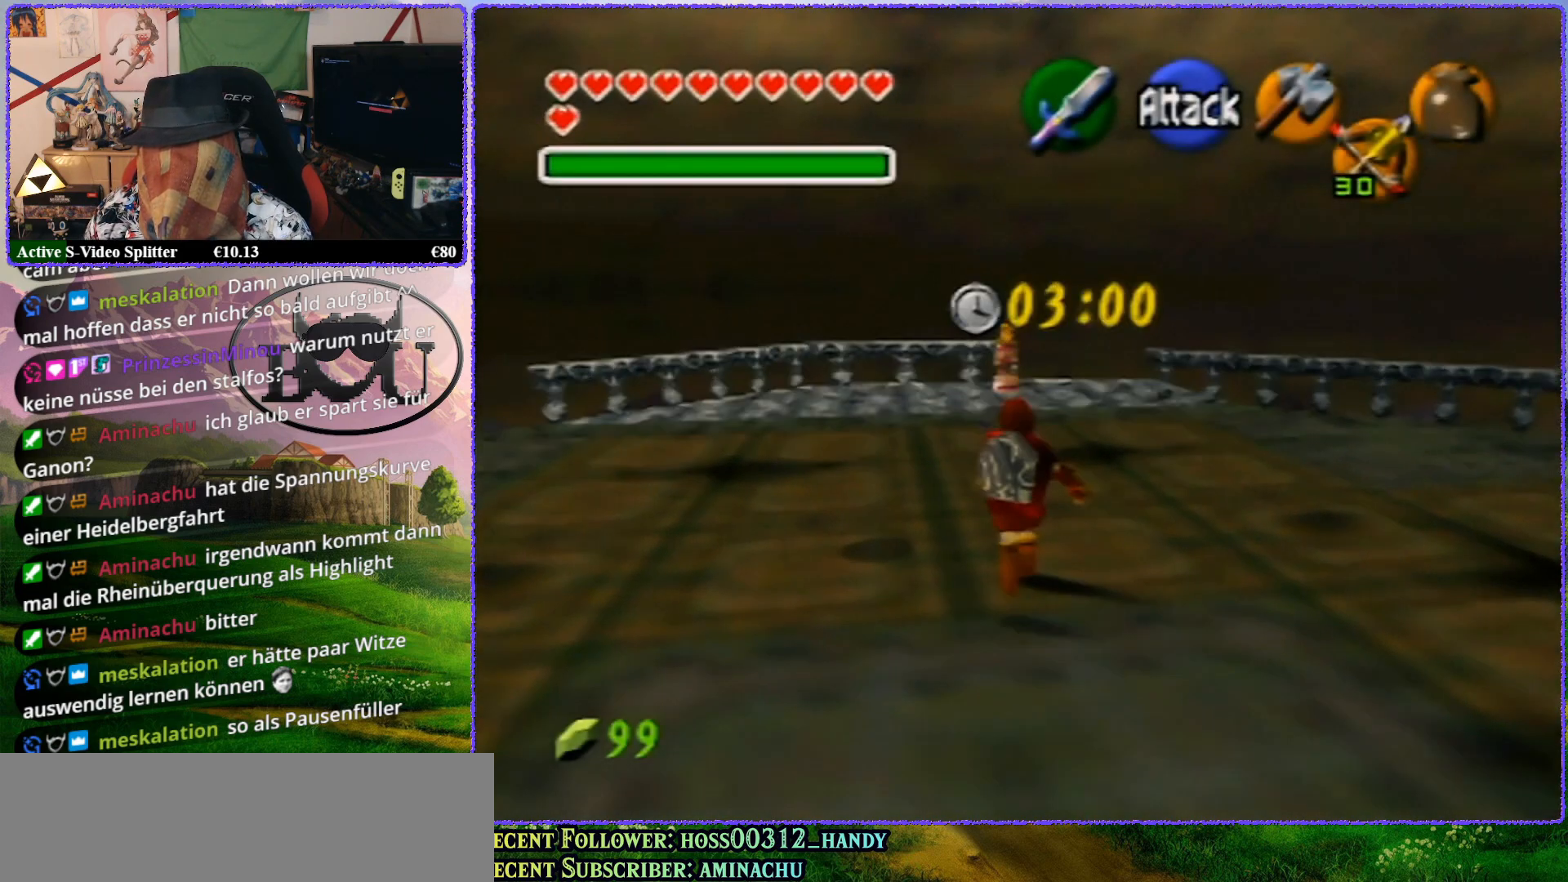
{"buttons": [], "left_stick": "up", "events": []}
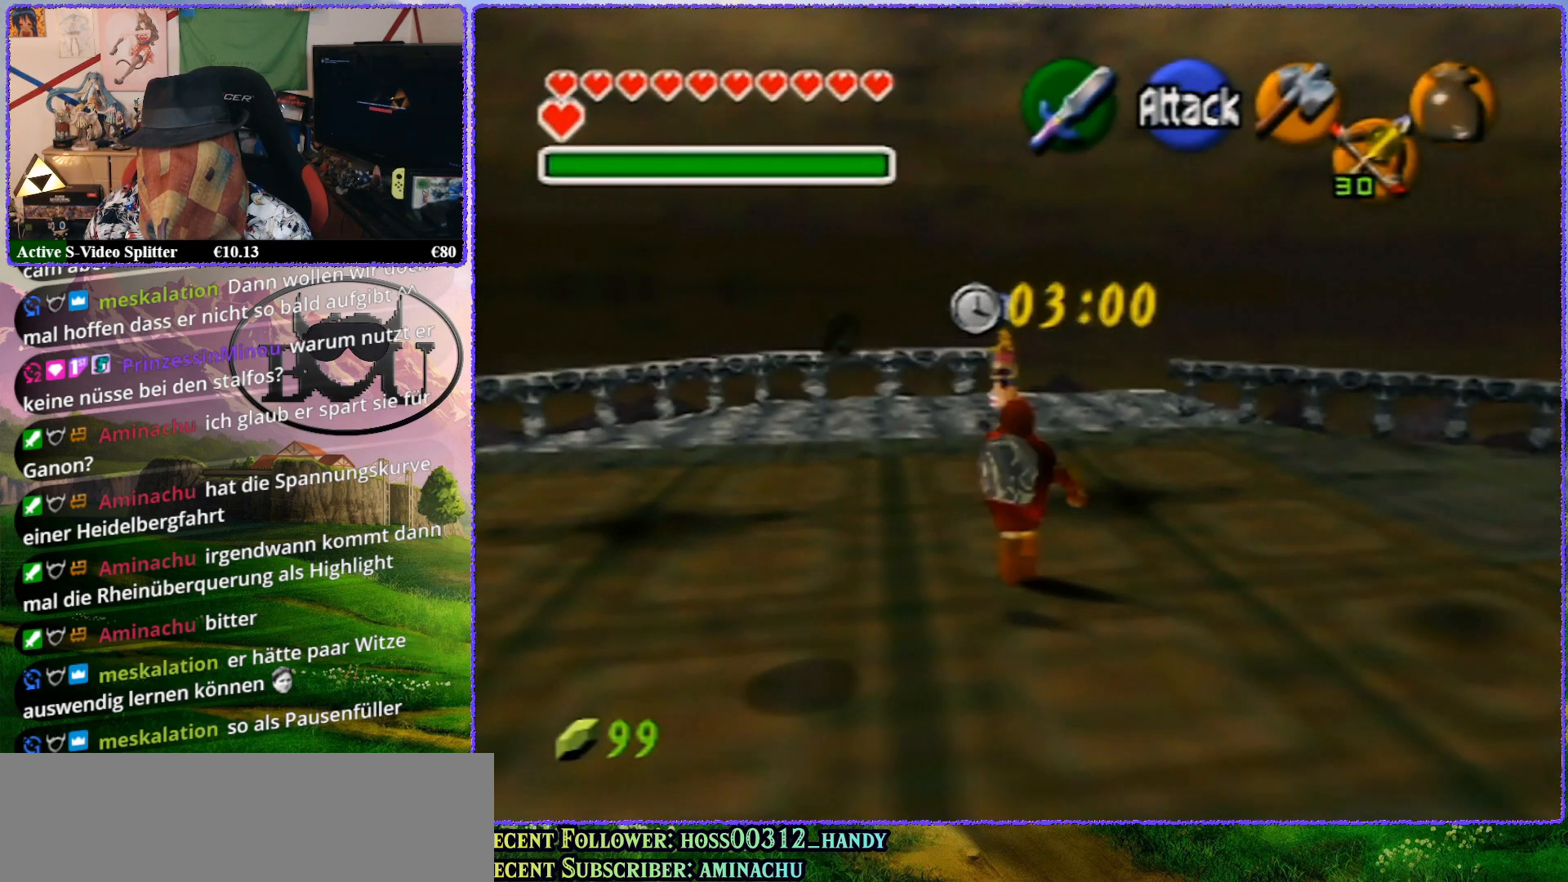
{"buttons": [], "left_stick": "up", "events": []}
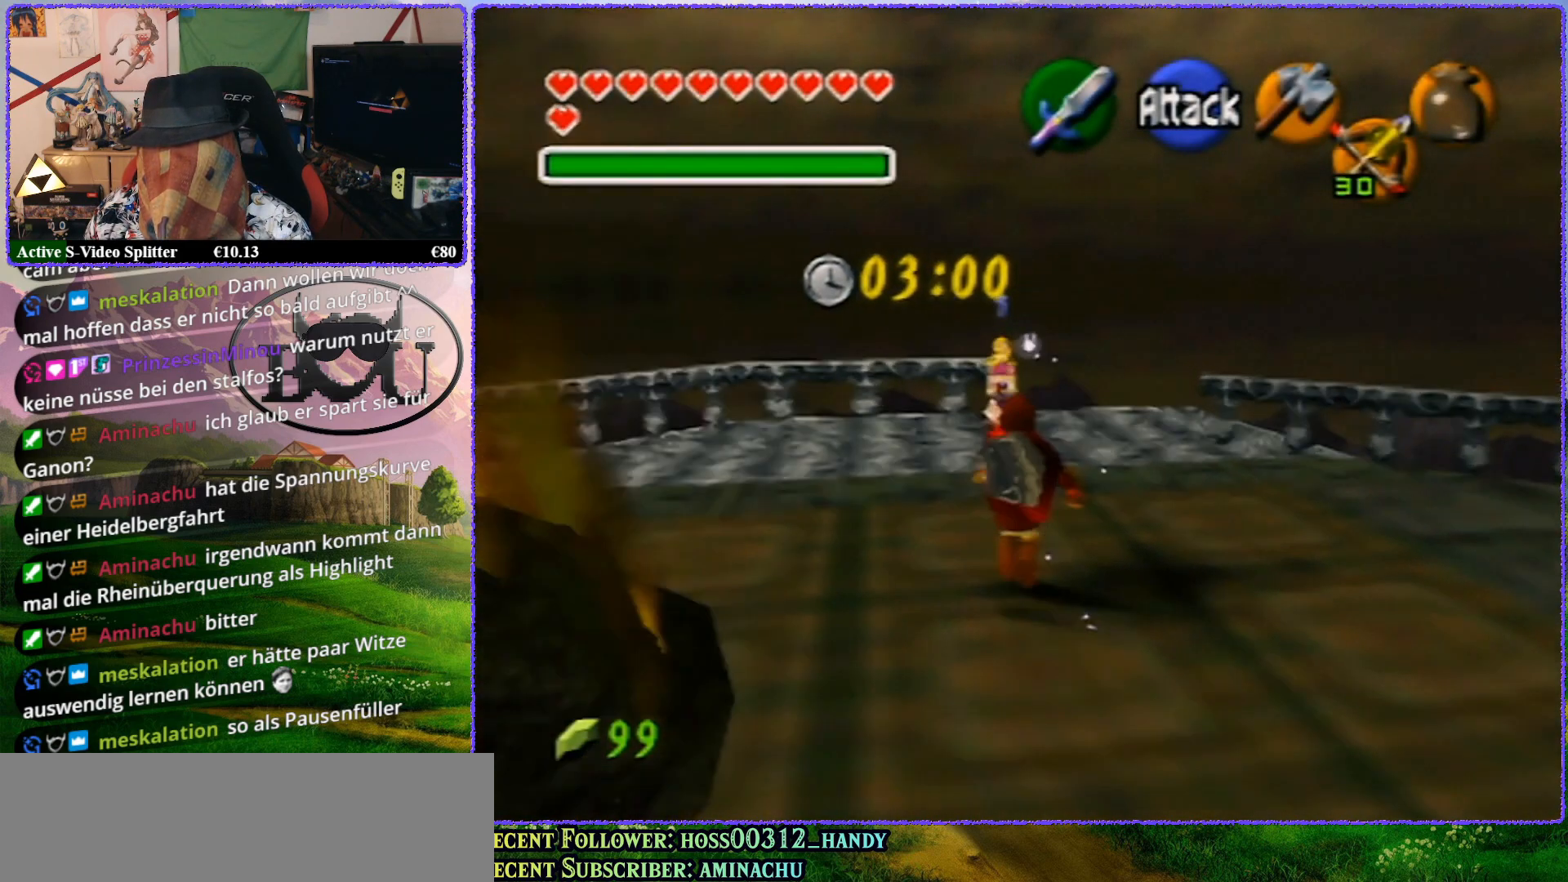
{"buttons": ["Z"], "left_stick": "center", "events": [[117, "Z", "down"], [133, "left_stick", "center"]]}
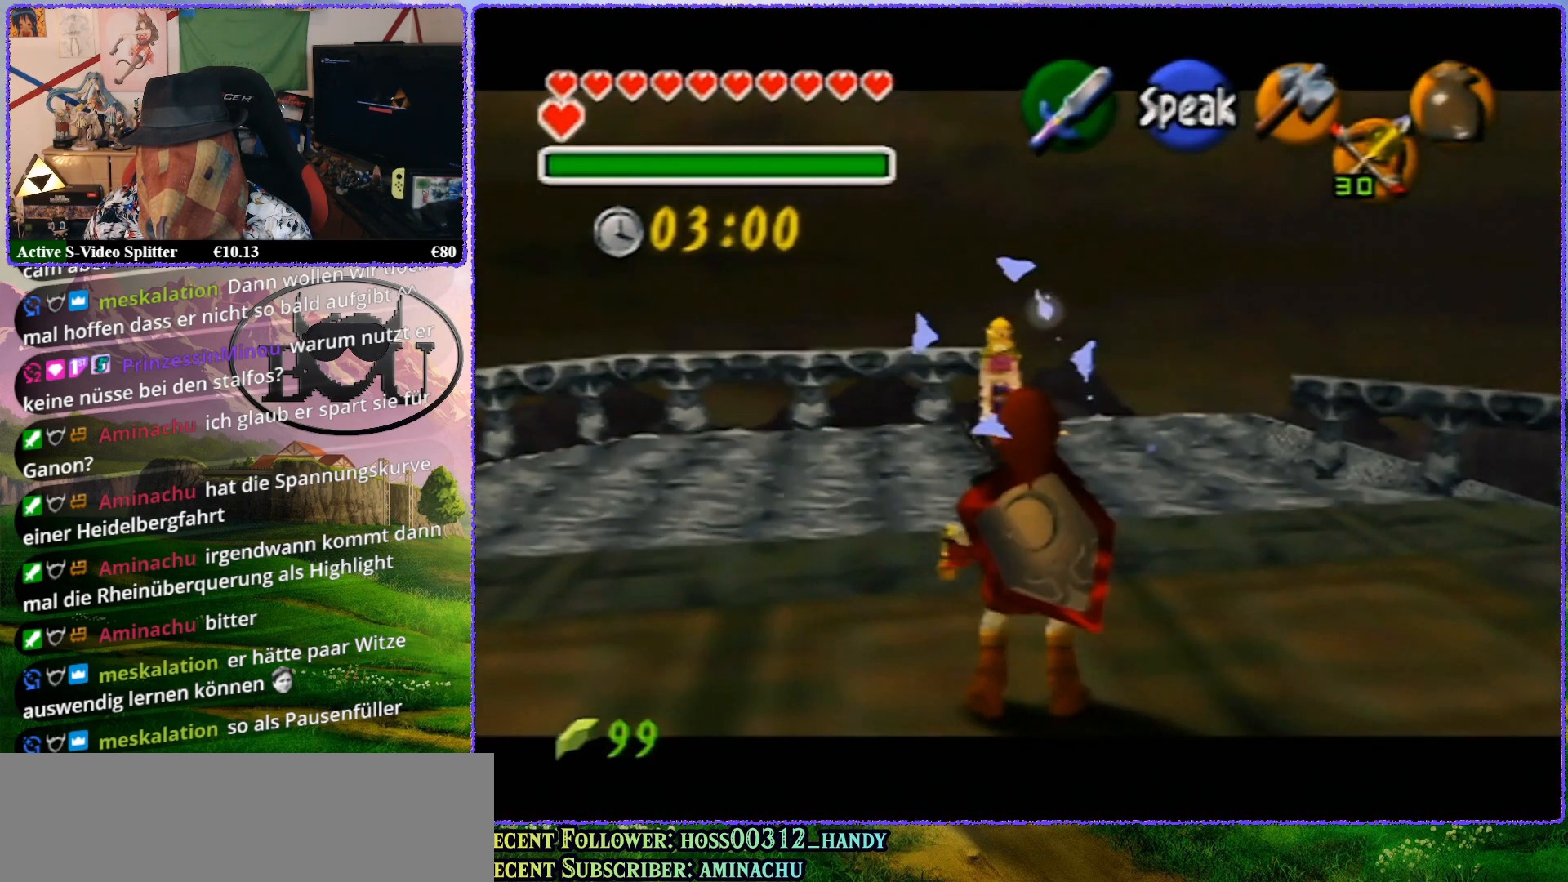
{"buttons": ["Z"], "left_stick": "up", "events": [[117, "left_stick", "up"]]}
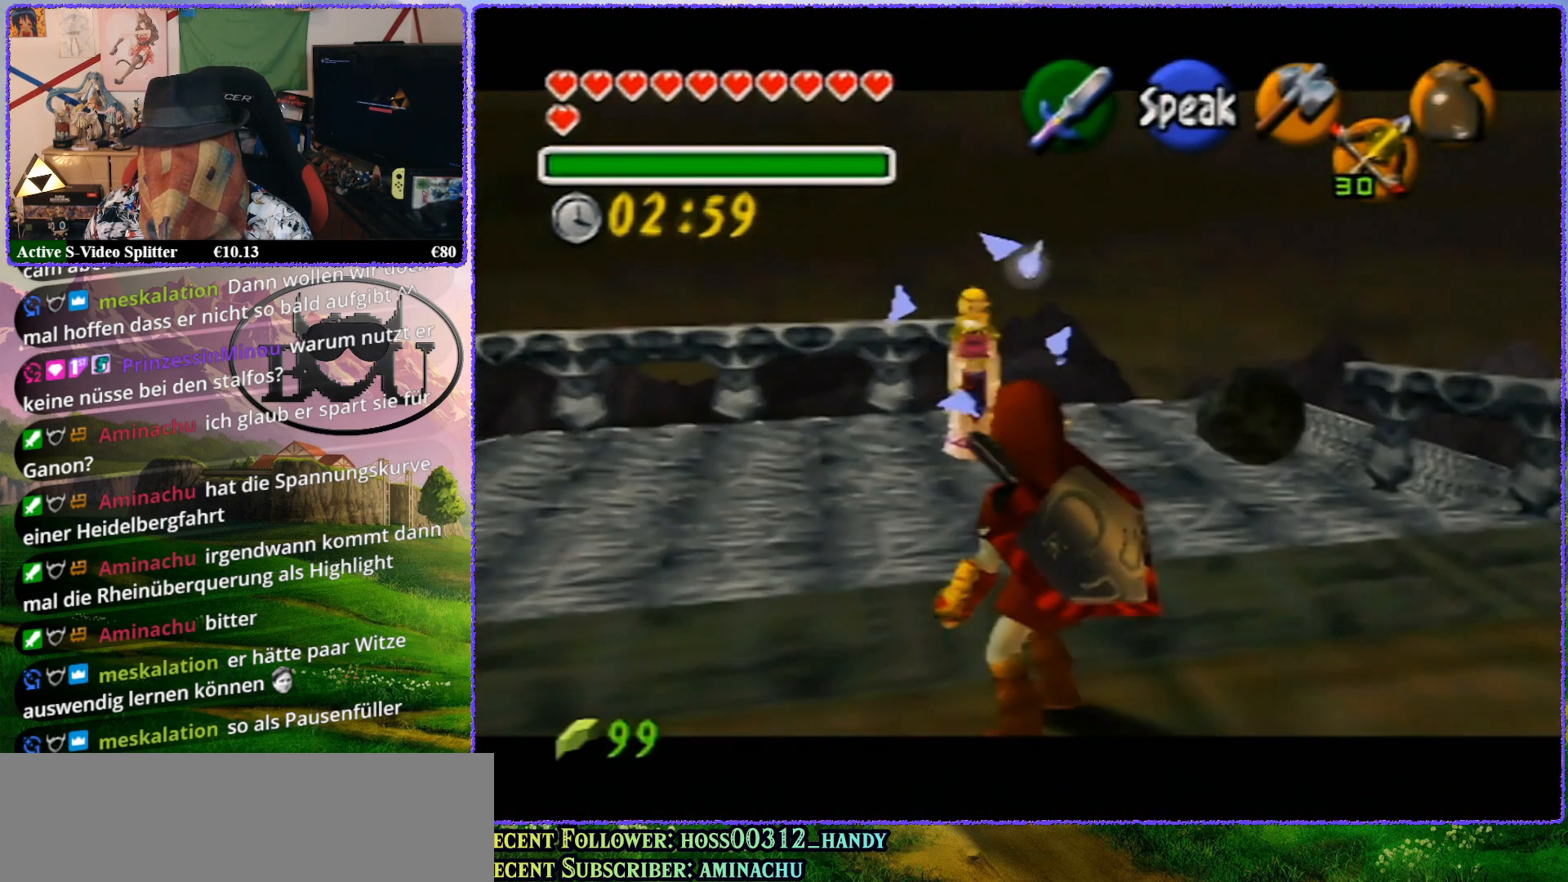
{"buttons": ["R1", "Z"], "left_stick": "center", "events": [[333, "left_stick", "center"], [383, "R1", "down"]]}
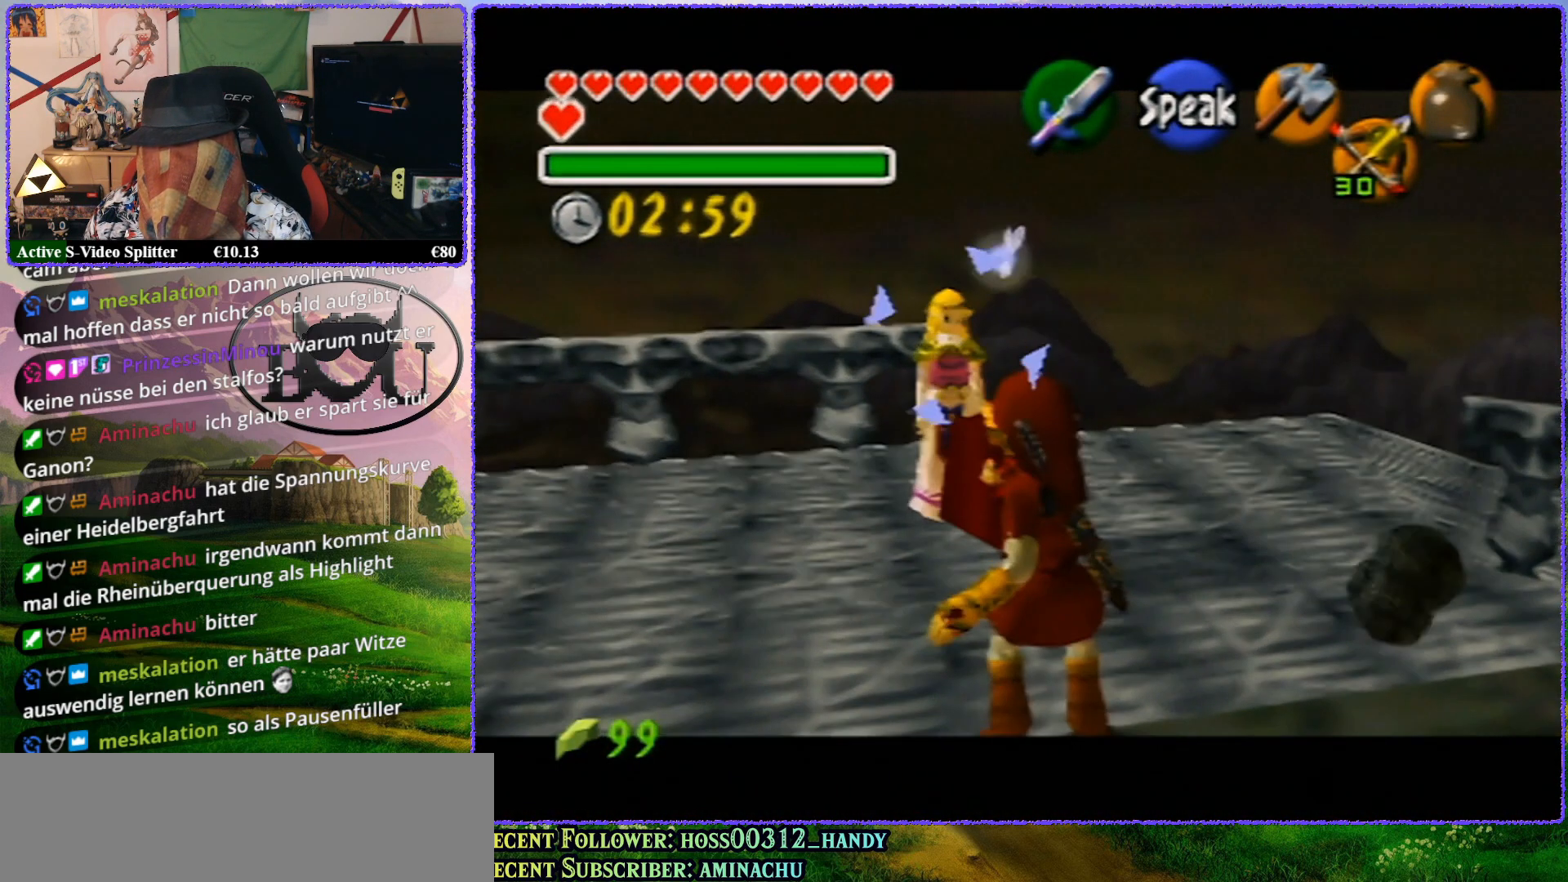
{"buttons": ["R1", "Z"], "left_stick": "up", "events": [[267, "left_stick", "up"]]}
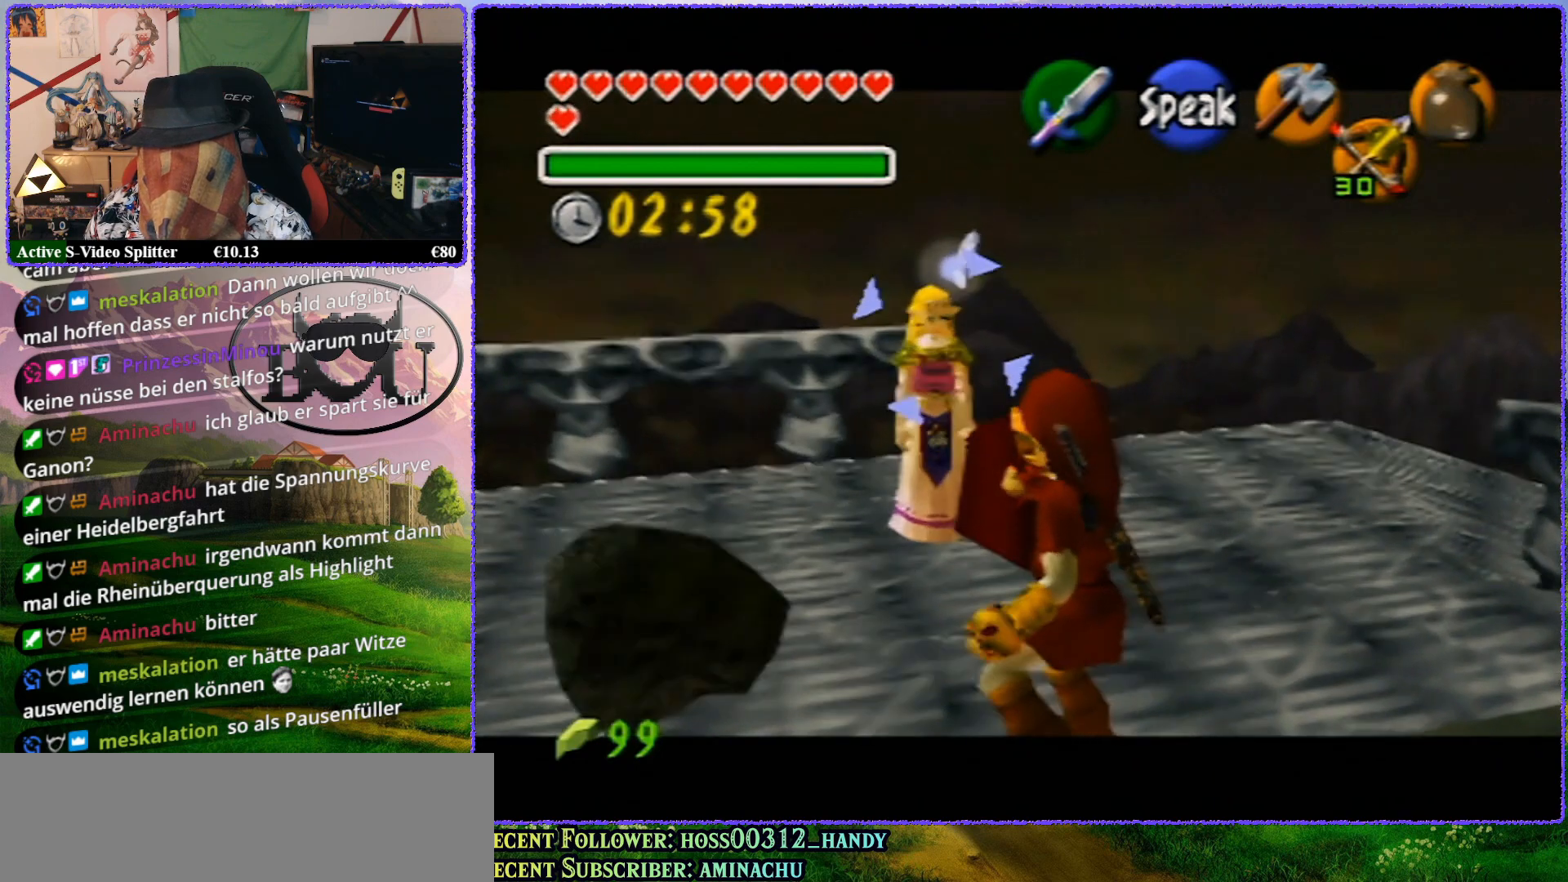
{"buttons": ["R1", "Z"], "left_stick": "up", "events": []}
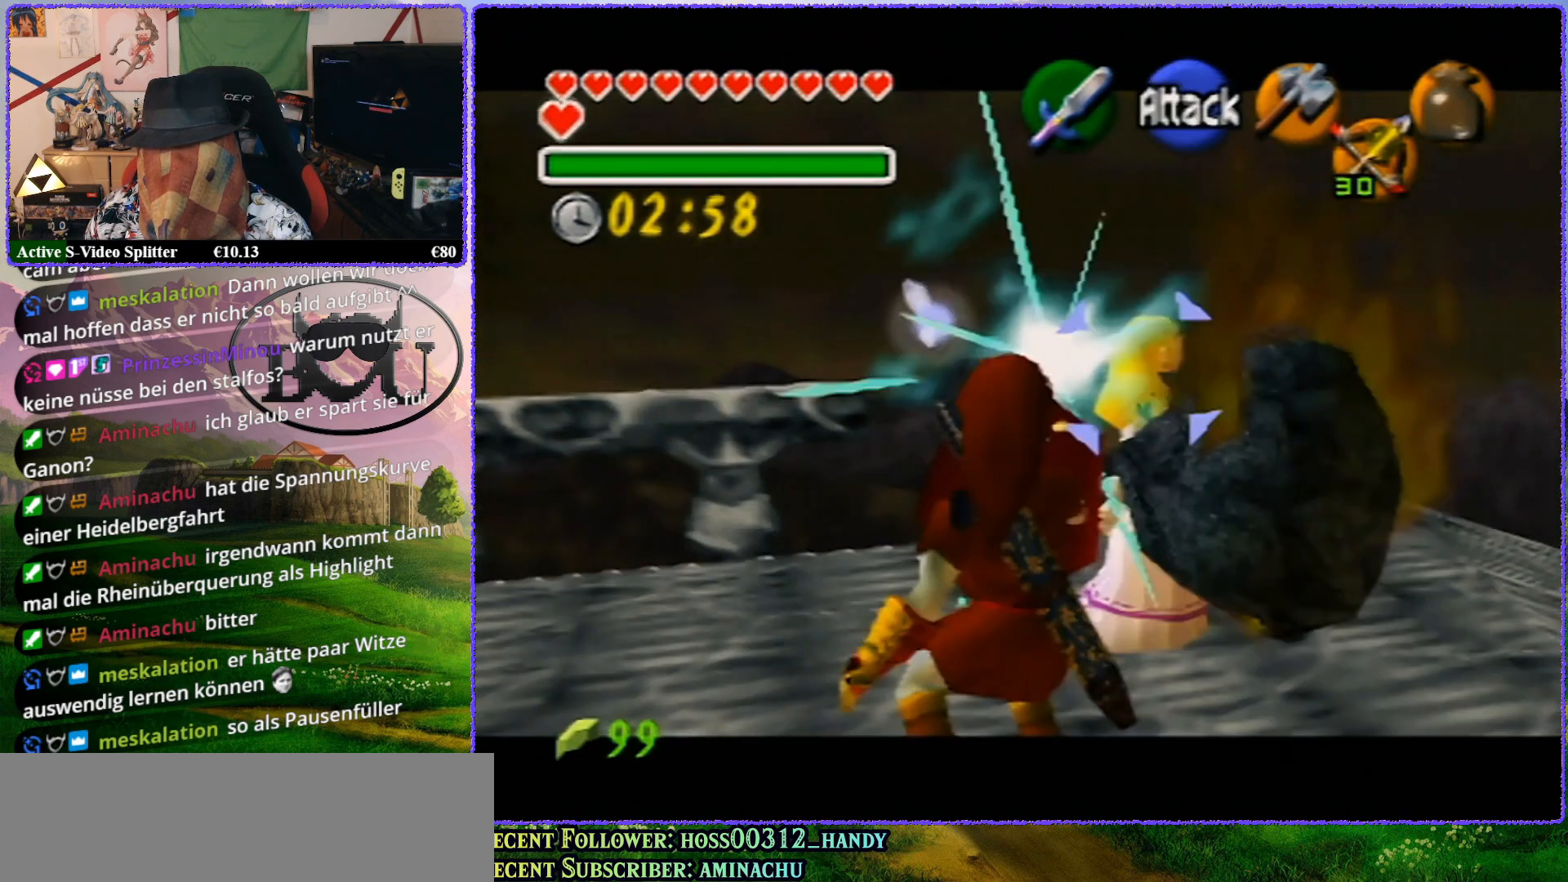
{"buttons": ["R1", "Z"], "left_stick": "center", "events": [[233, "left_stick", "center"]]}
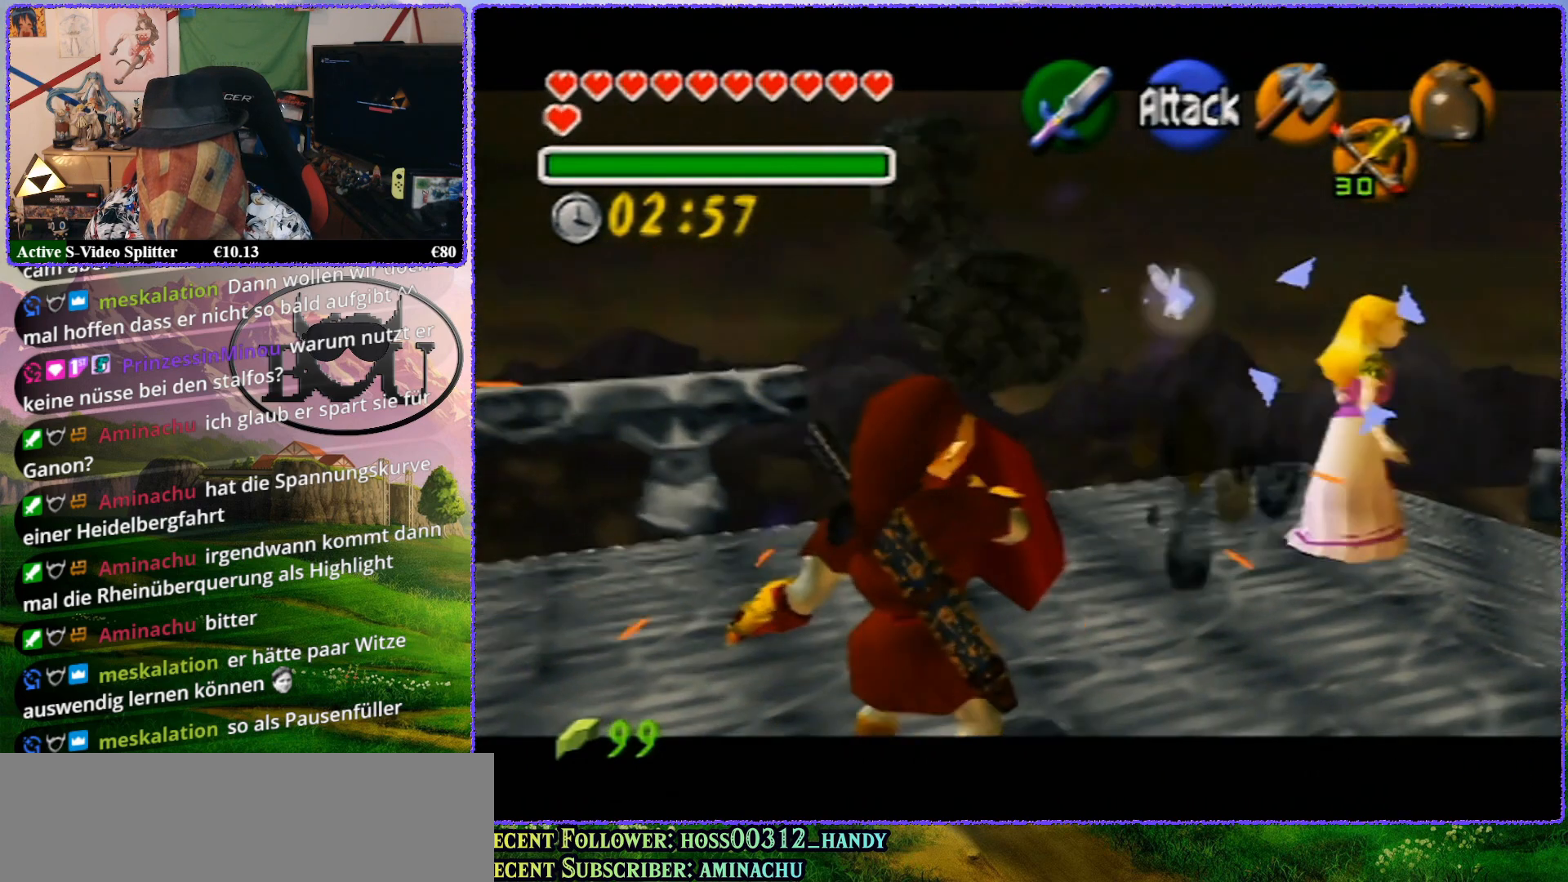
{"buttons": ["R1", "Z"], "left_stick": "up", "events": [[167, "left_stick", "up"]]}
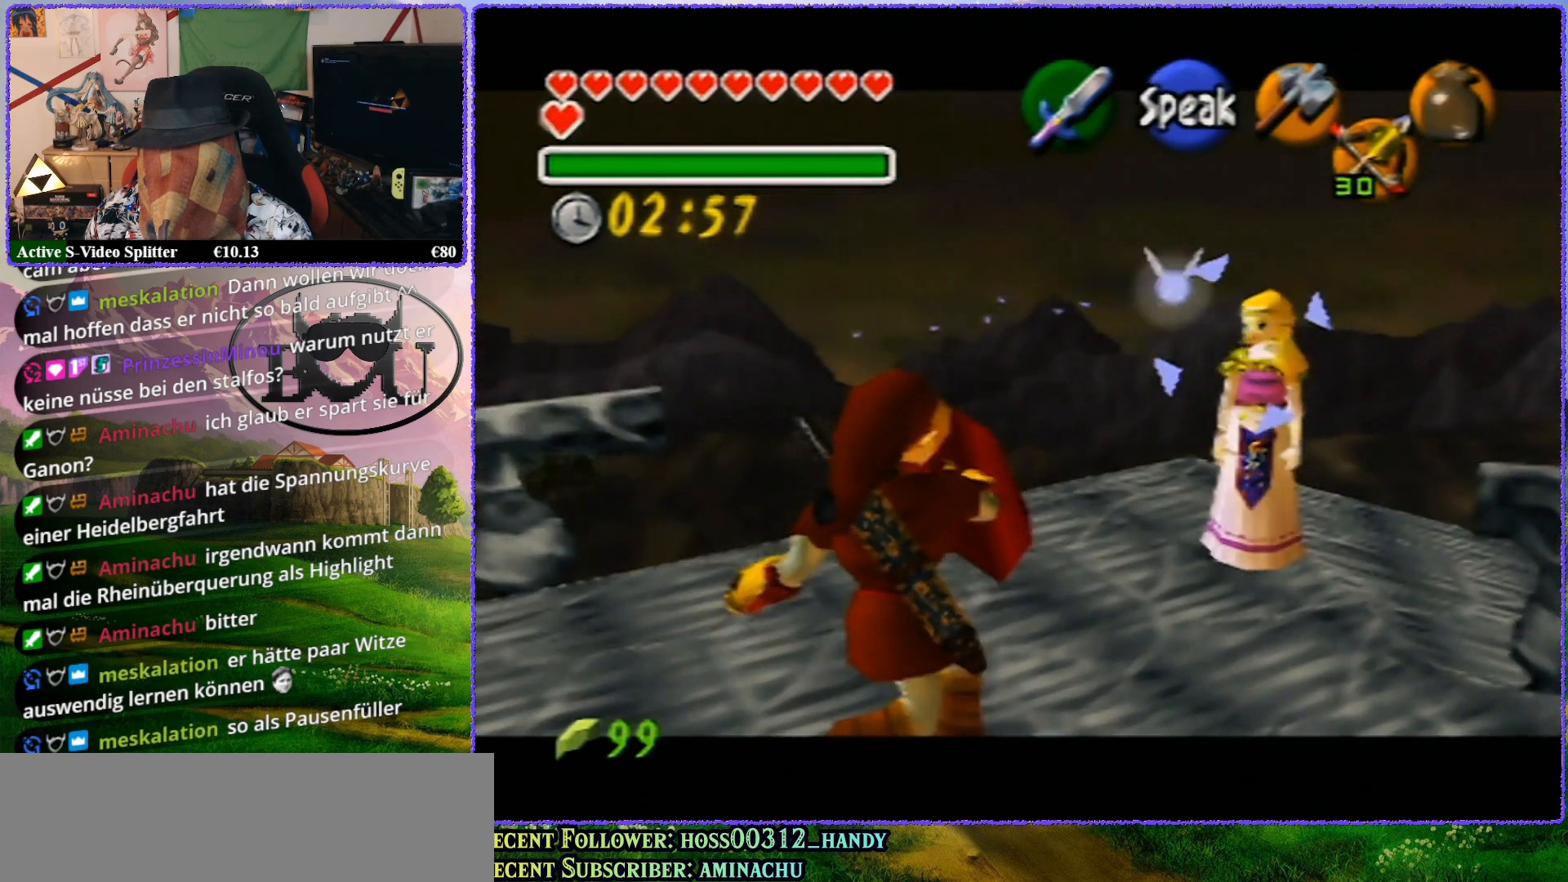
{"buttons": ["R1", "Z"], "left_stick": "center", "events": [[333, "left_stick", "center"]]}
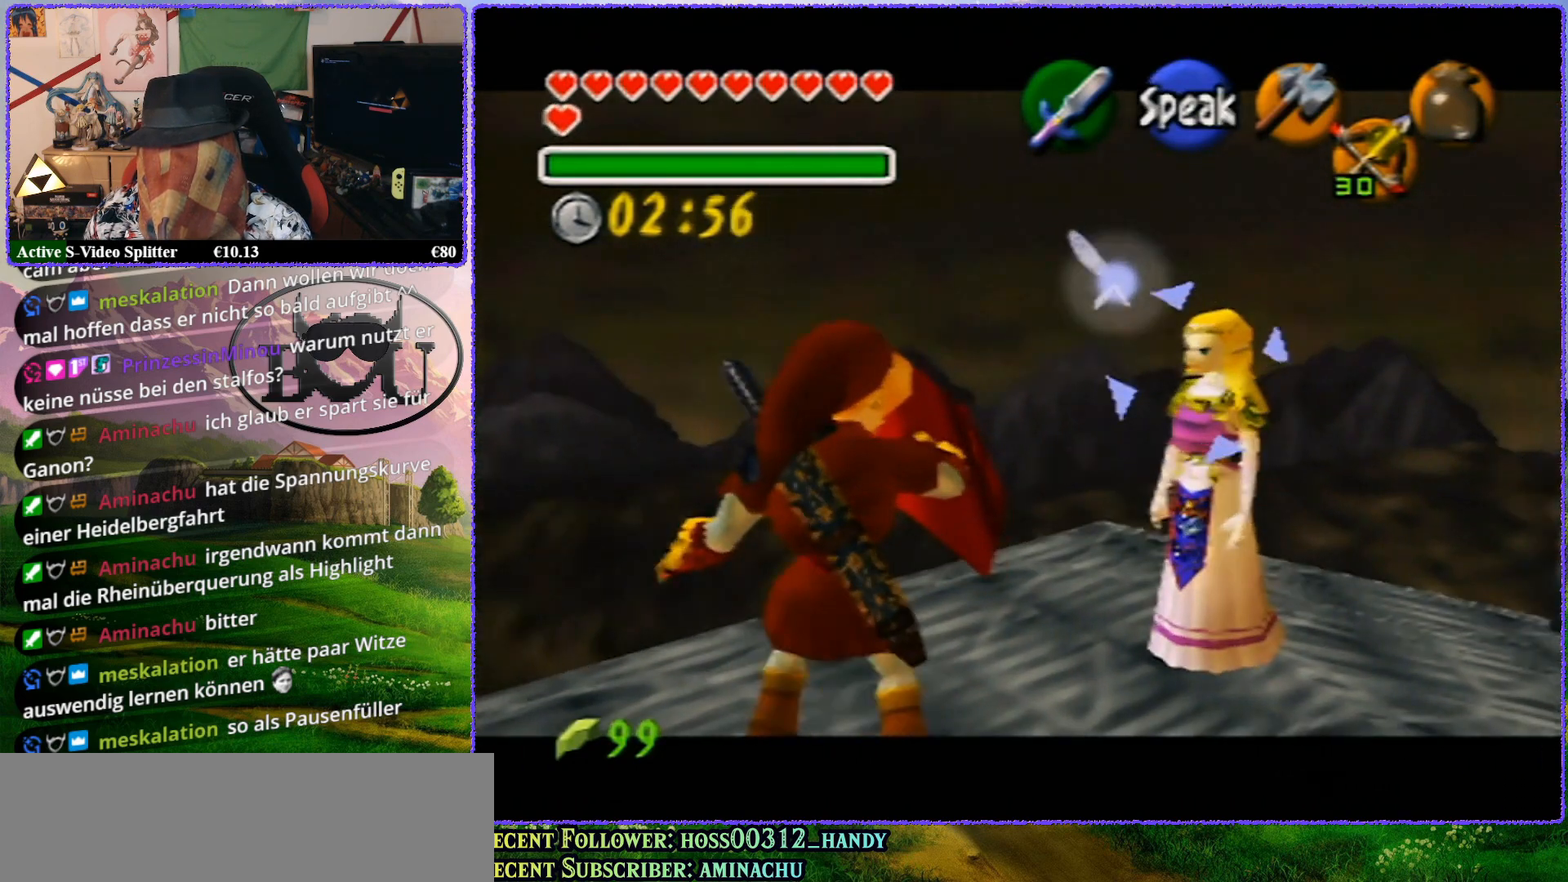
{"buttons": ["R1", "Z"], "left_stick": "up", "events": [[133, "left_stick", "up"]]}
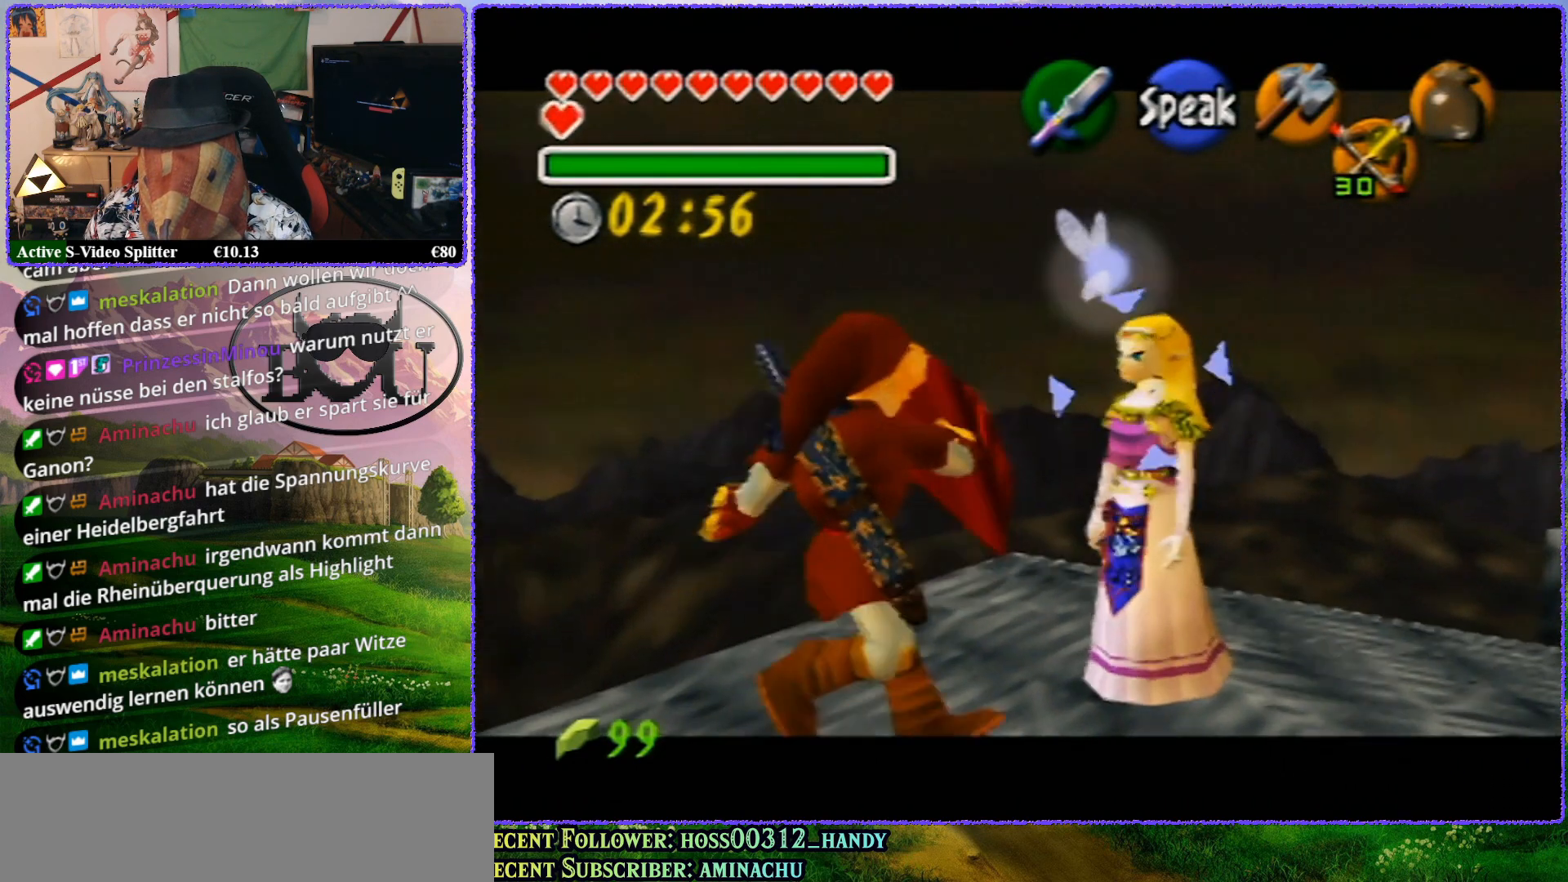
{"buttons": ["R1", "Z"], "left_stick": "up", "events": []}